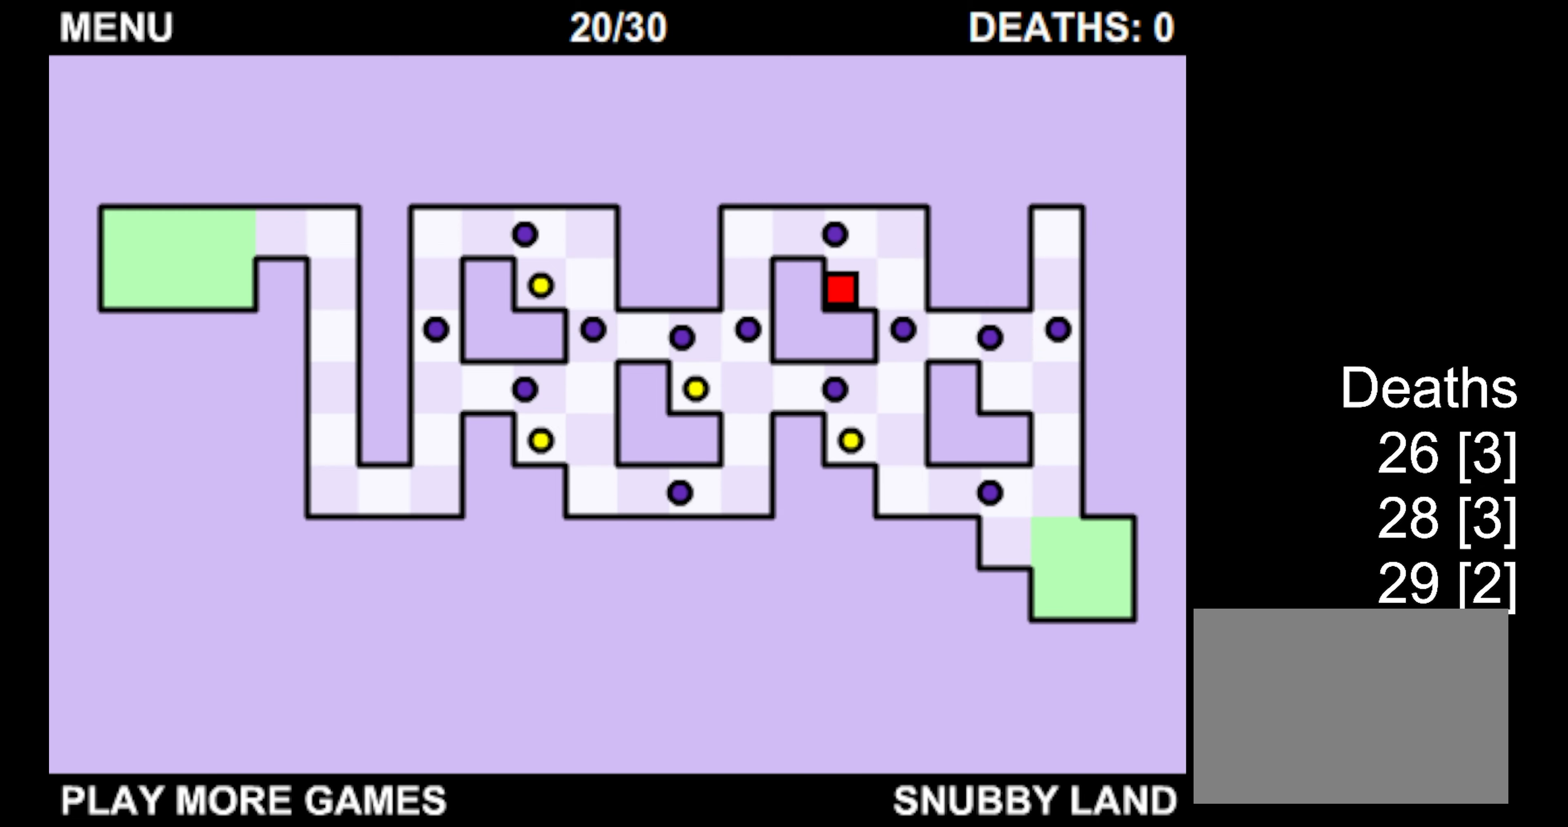
Gameplay with keyboard; each line is a JSON object with the keys held at the frame after it. "events" lists presses ("down") and releases ("up") of "down", "left", "right" and "up" between this image and that frame as [ms after this image, input, new state], when the widget could be followed in between. No other keys are recorded. Mouse input is not recorded.
{"keys": ["down", "right"], "events": [[400, "right", "down"]]}
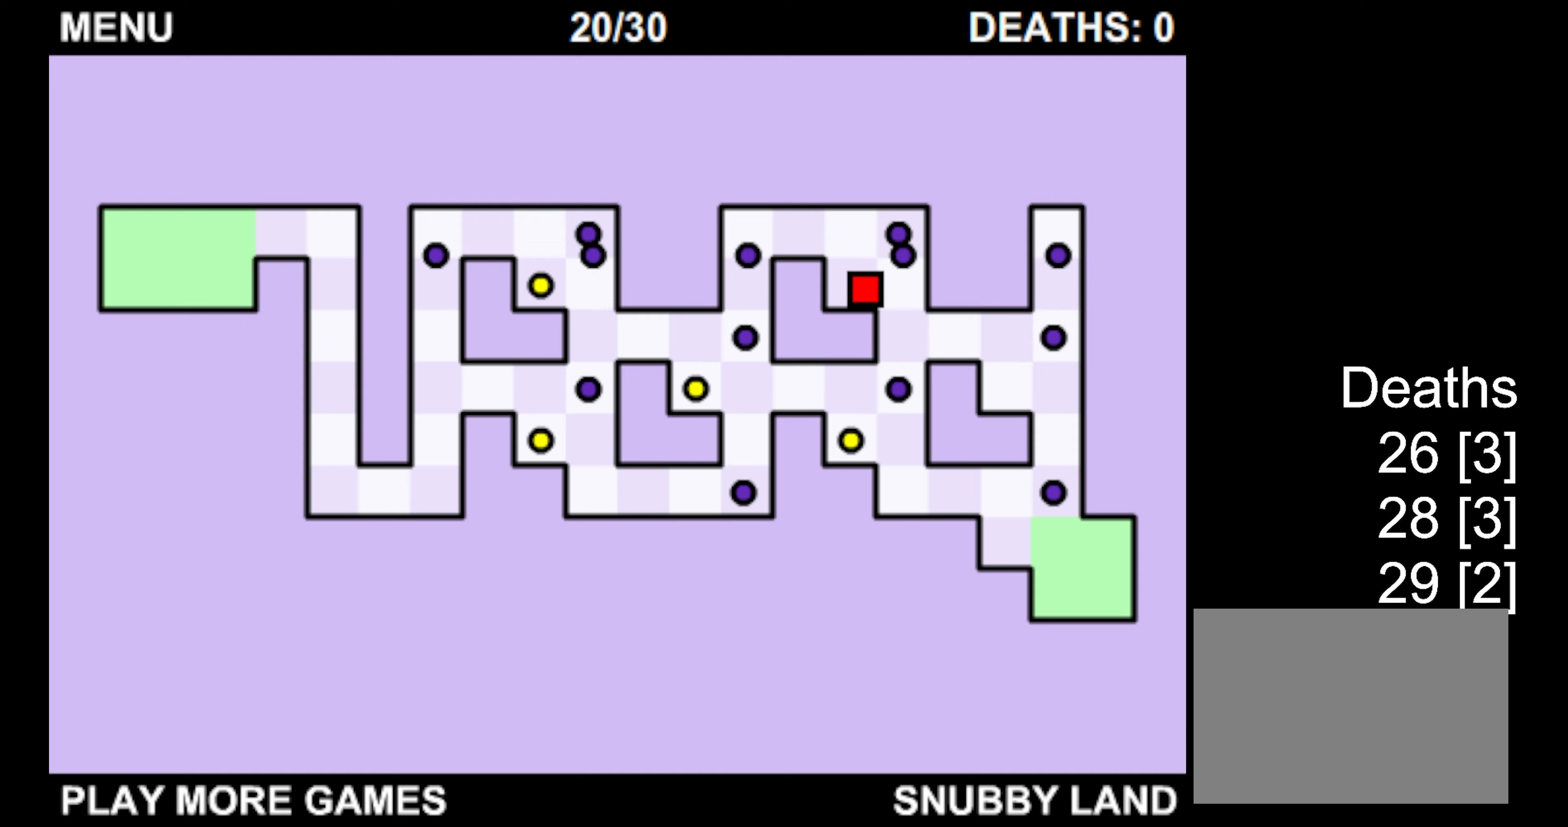
{"keys": ["down"], "events": [[250, "right", "up"]]}
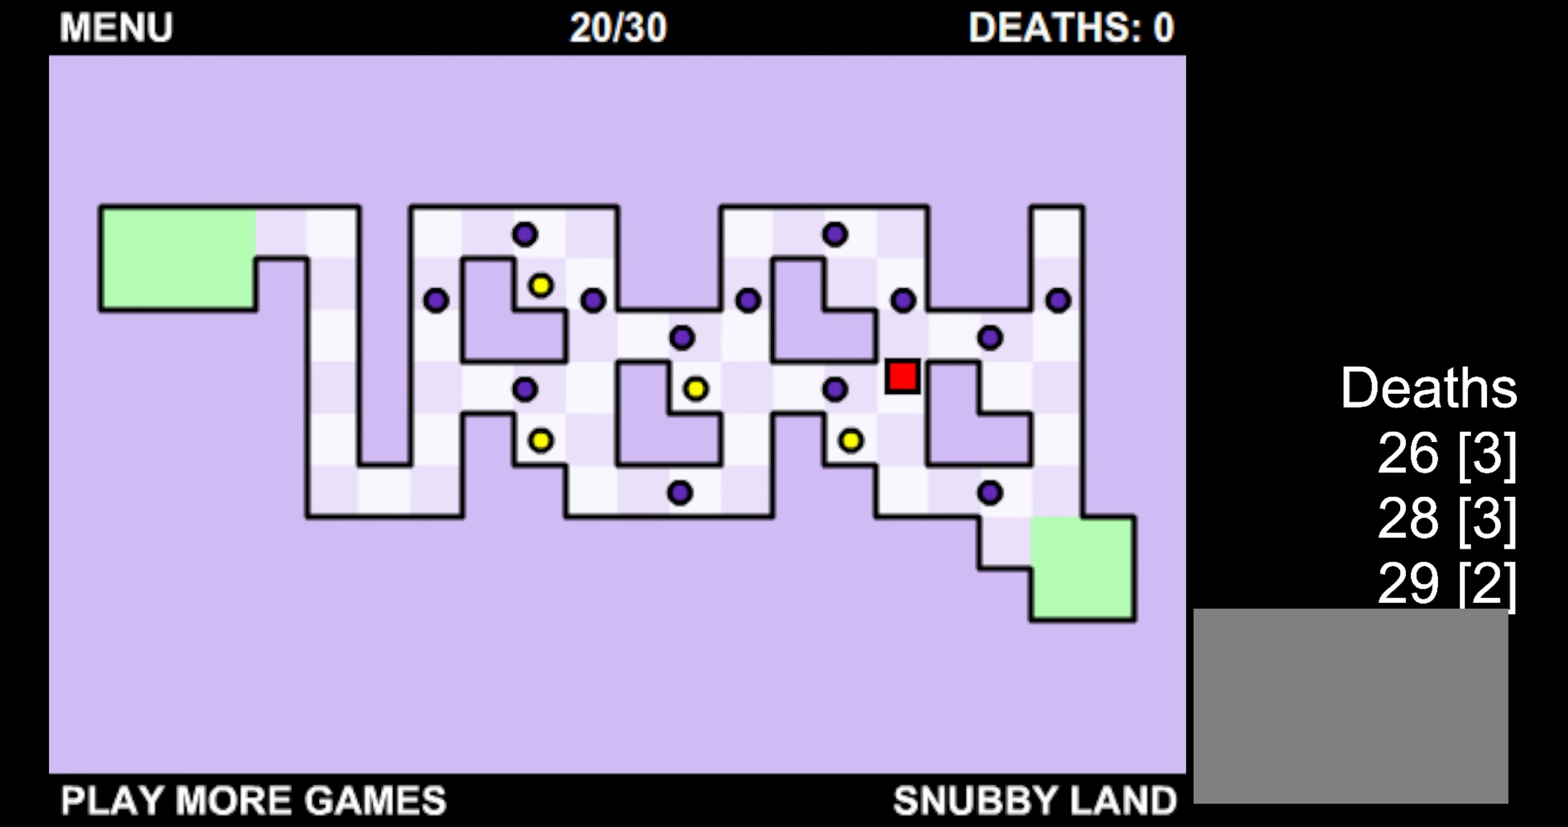
{"keys": ["down", "left"], "events": [[83, "left", "down"]]}
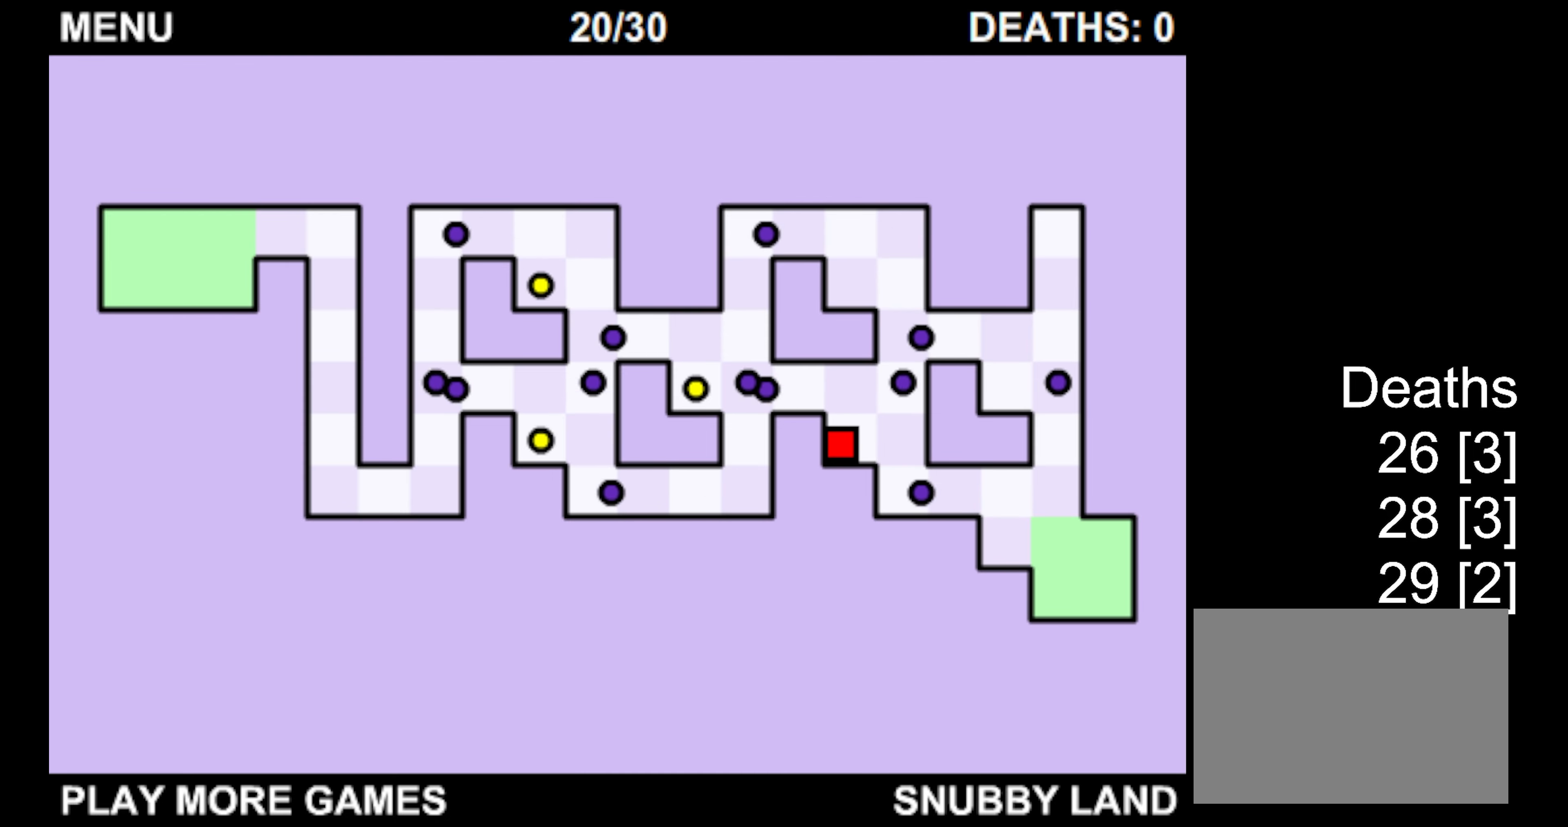
{"keys": ["left"], "events": [[100, "down", "up"]]}
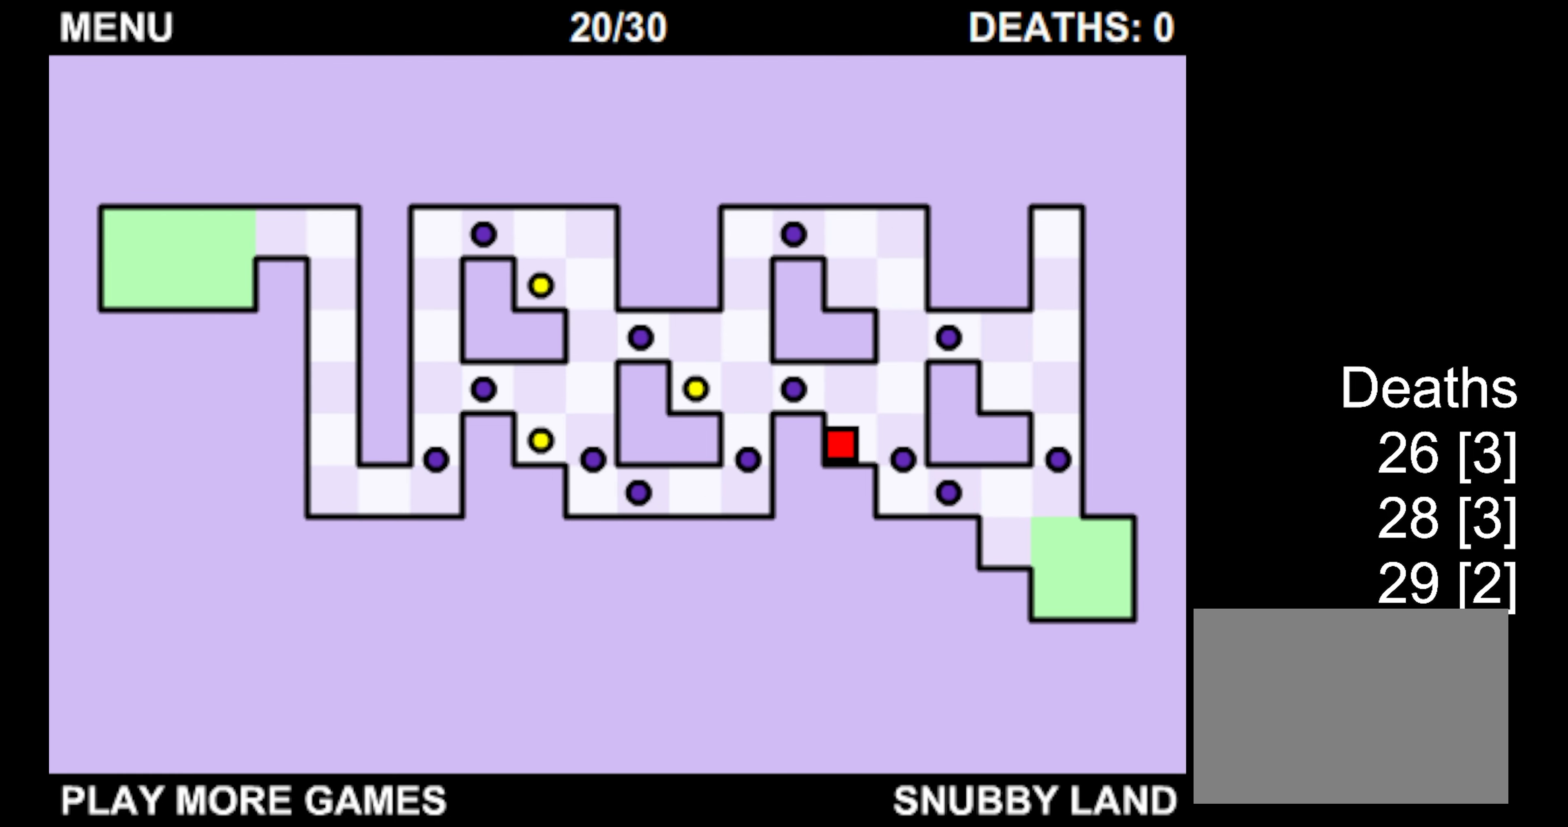
{"keys": ["left"], "events": []}
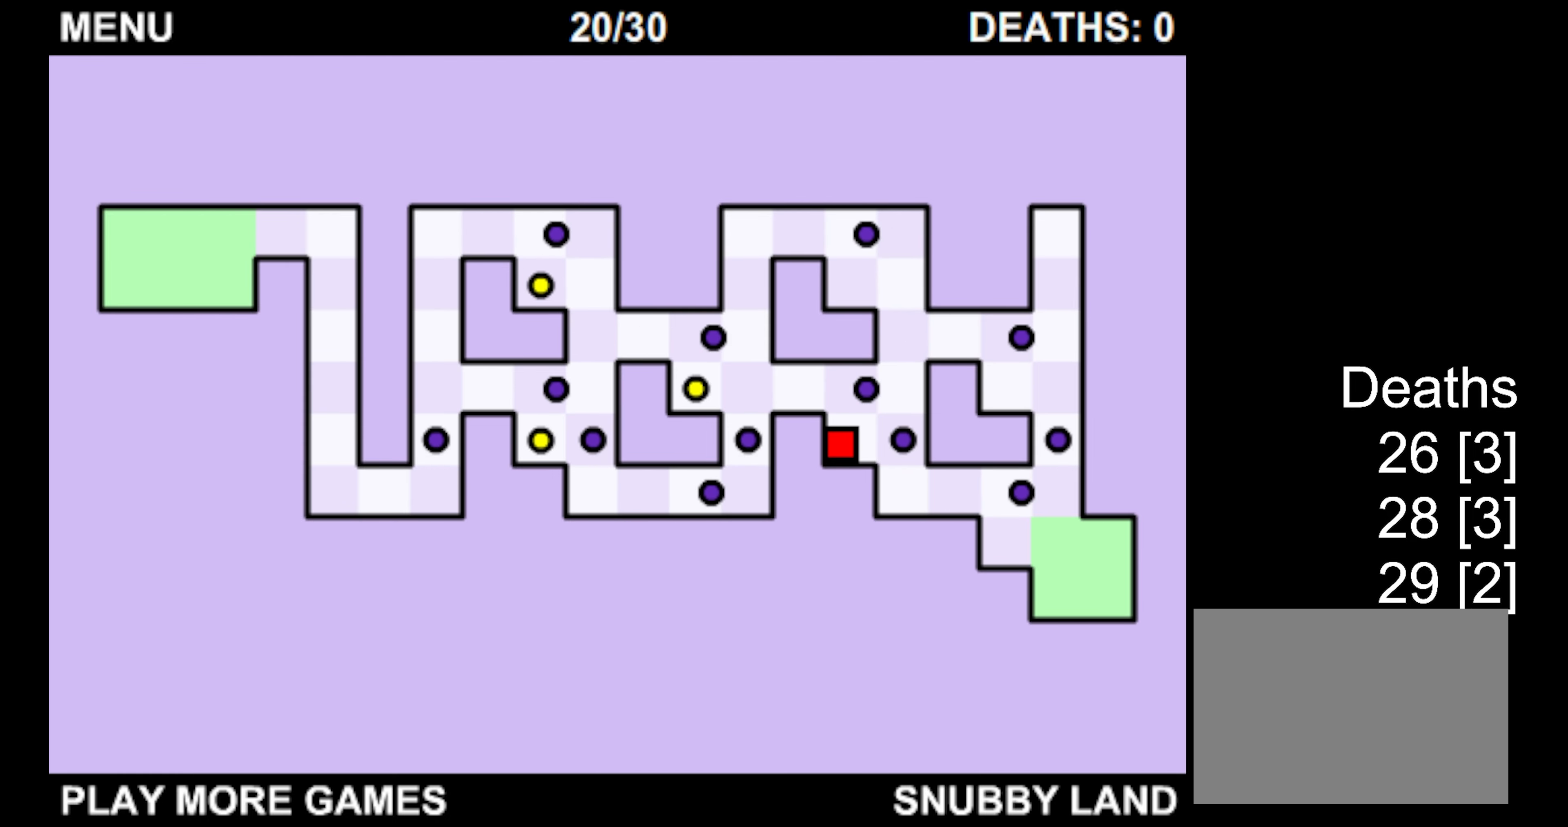
{"keys": ["left"], "events": [[83, "up", "down"], [450, "up", "up"]]}
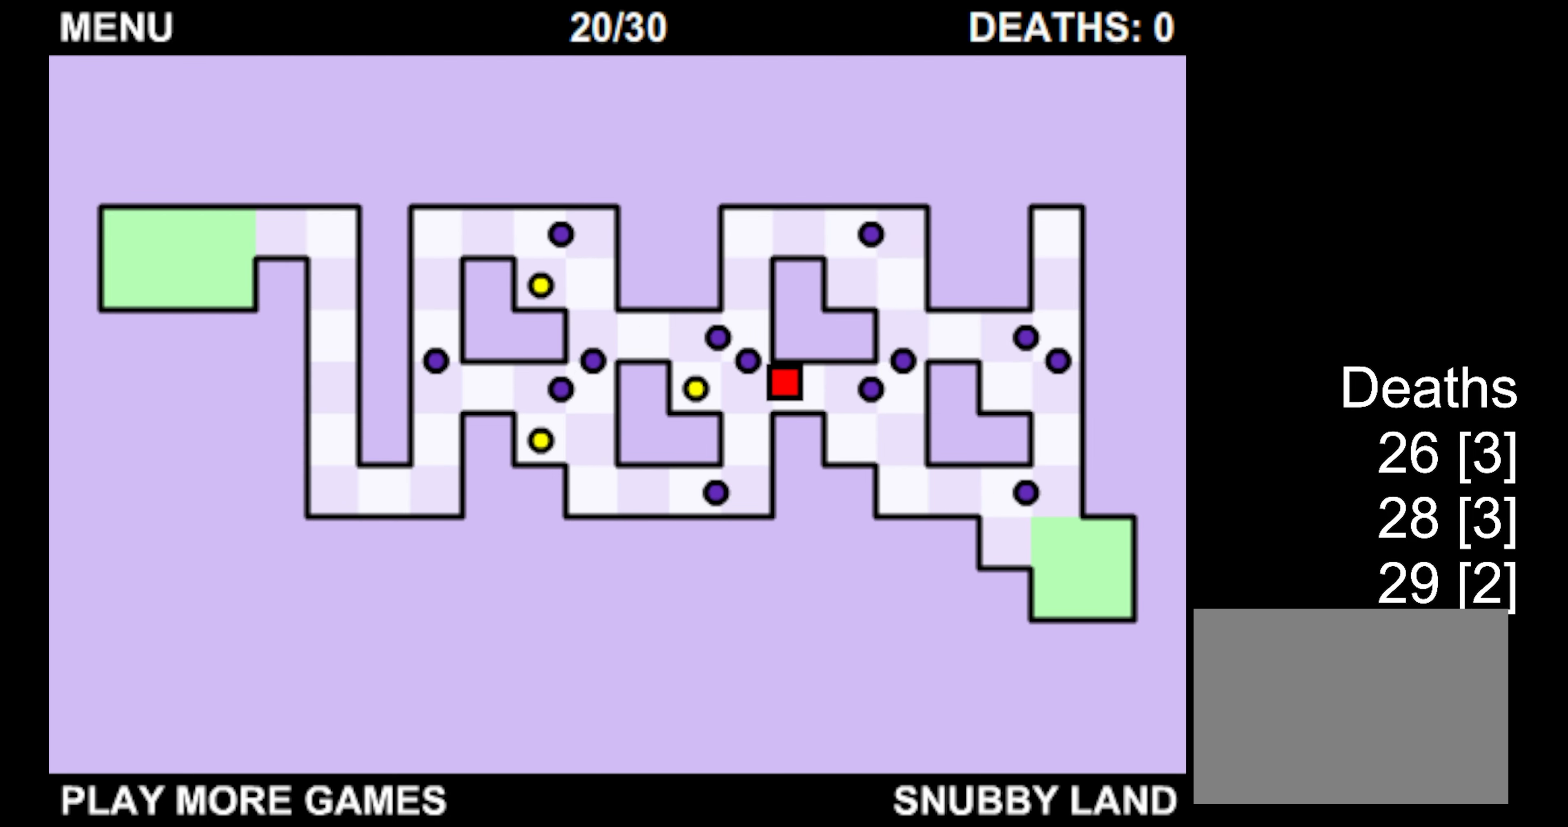
{"keys": ["left"], "events": [[50, "left", "up"], [150, "down", "down"], [250, "left", "down"], [300, "down", "up"]]}
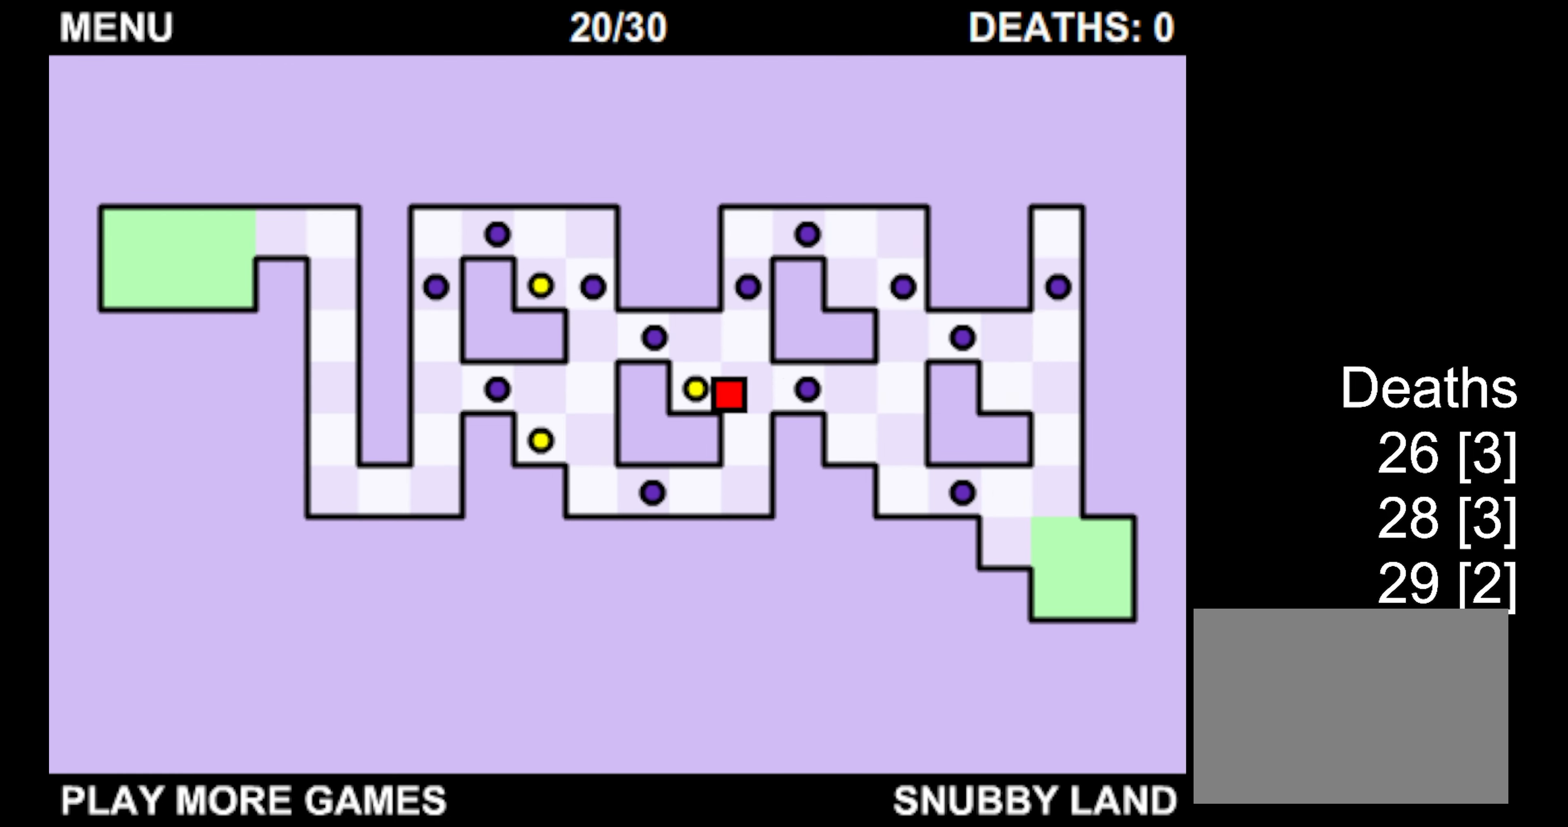
{"keys": ["left"], "events": []}
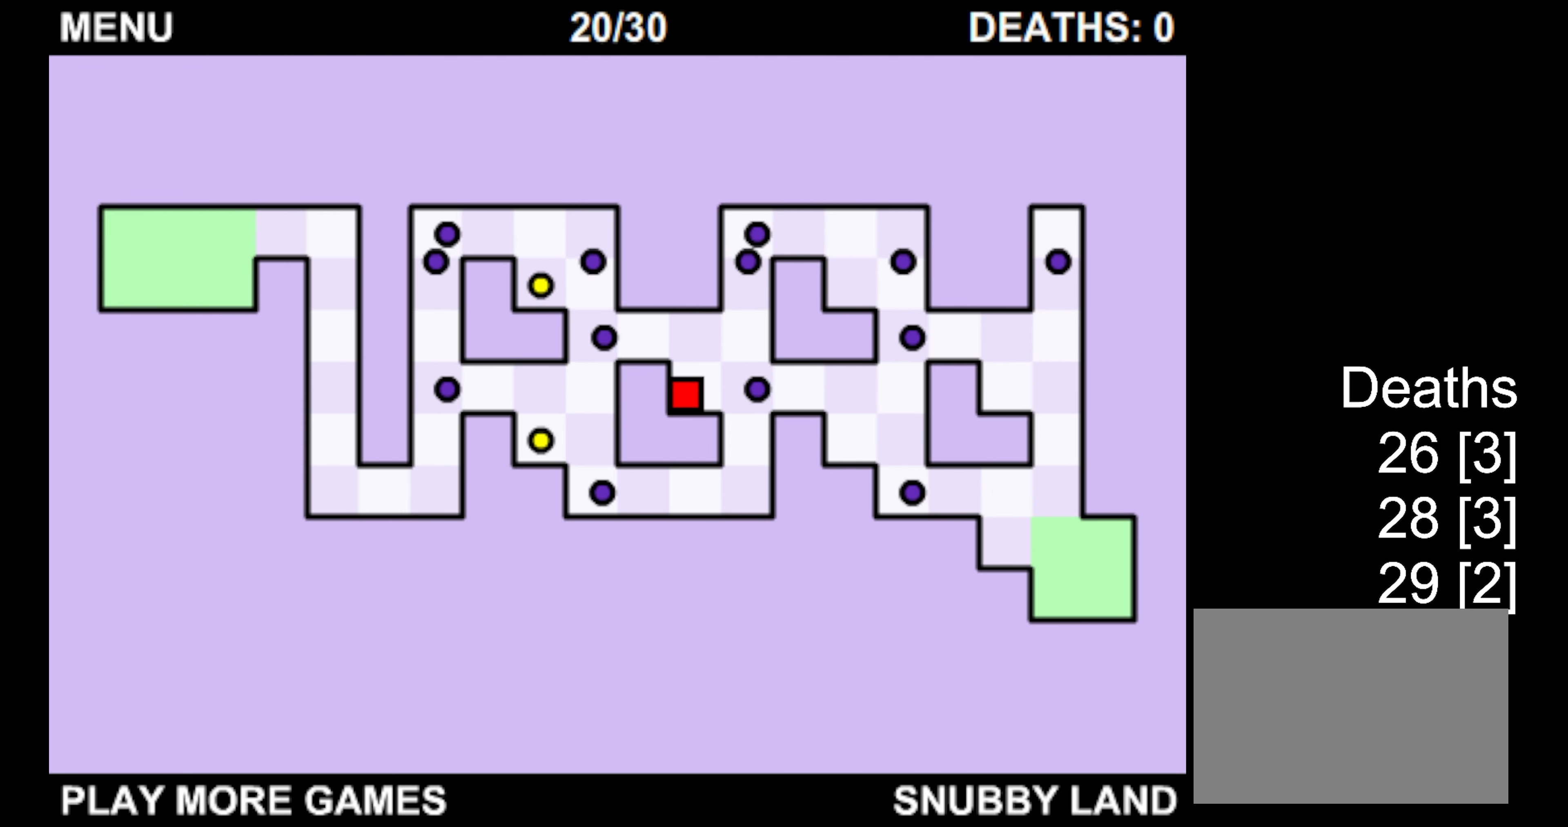
{"keys": ["left"], "events": []}
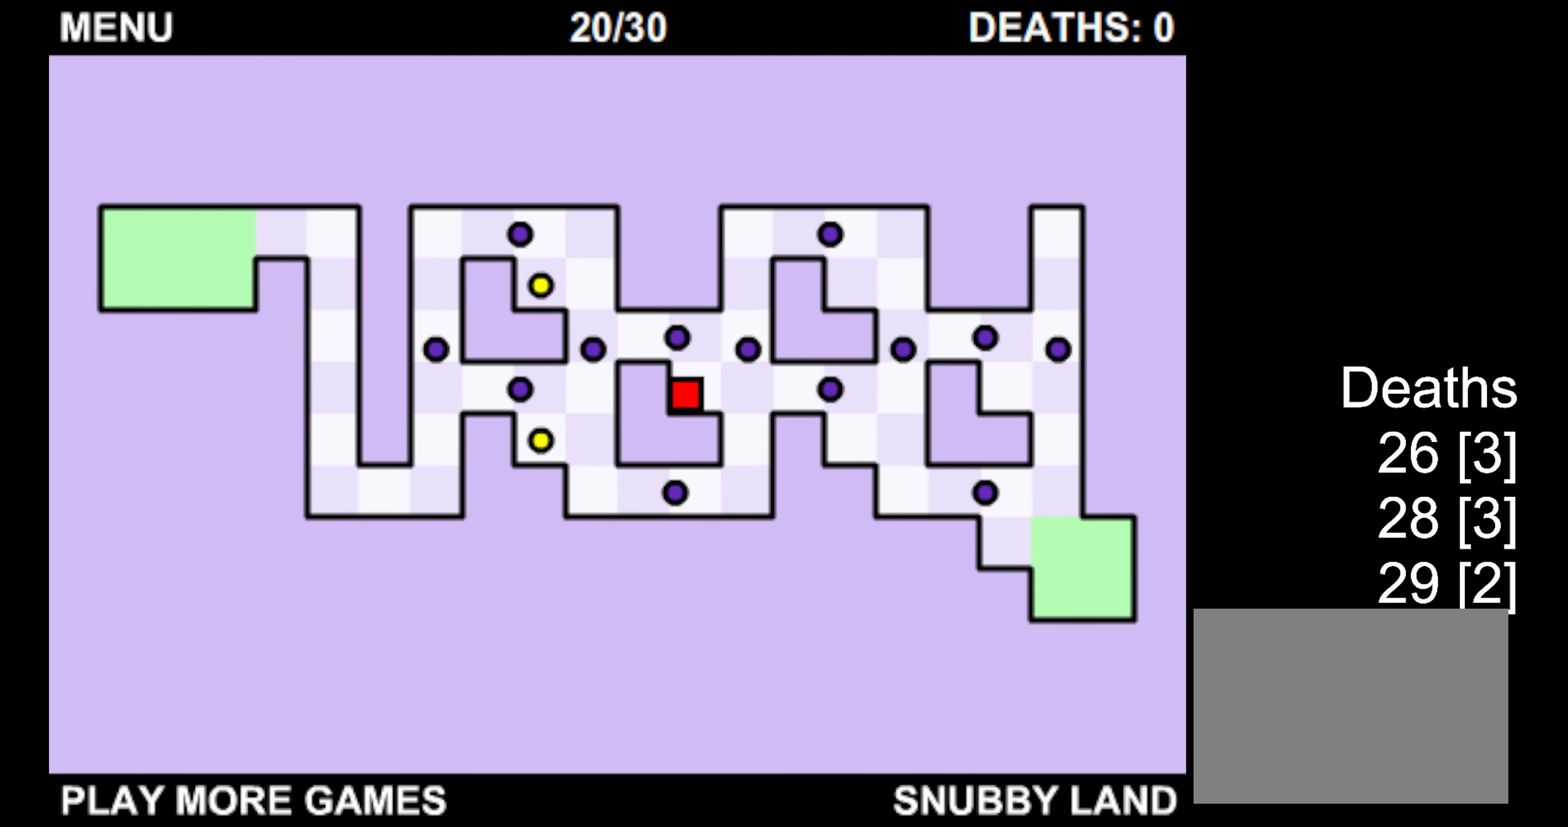
{"keys": ["left", "up"], "events": [[200, "up", "down"]]}
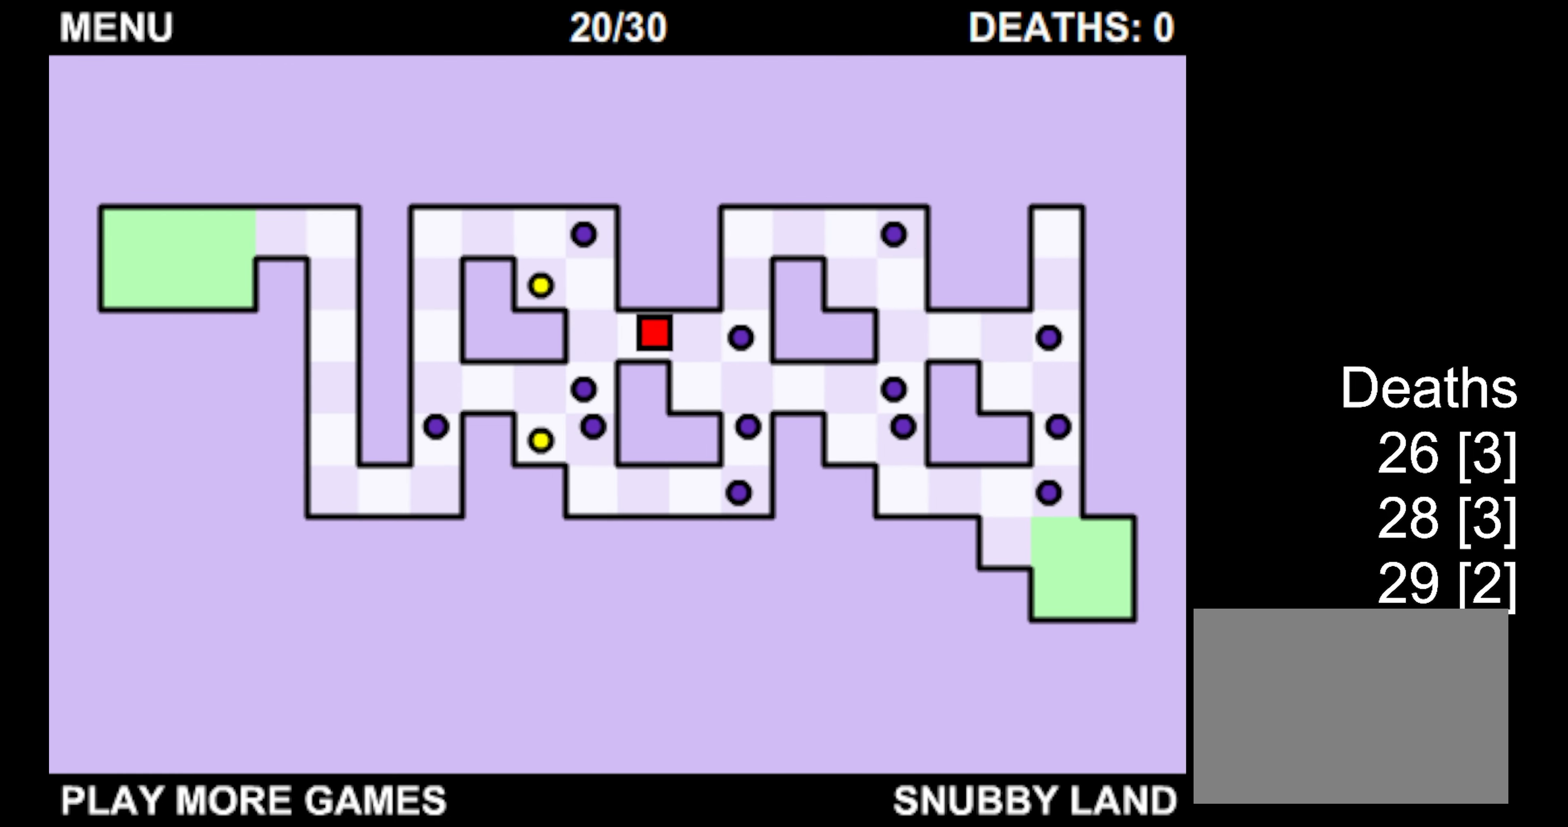
{"keys": ["left"], "events": [[450, "up", "up"]]}
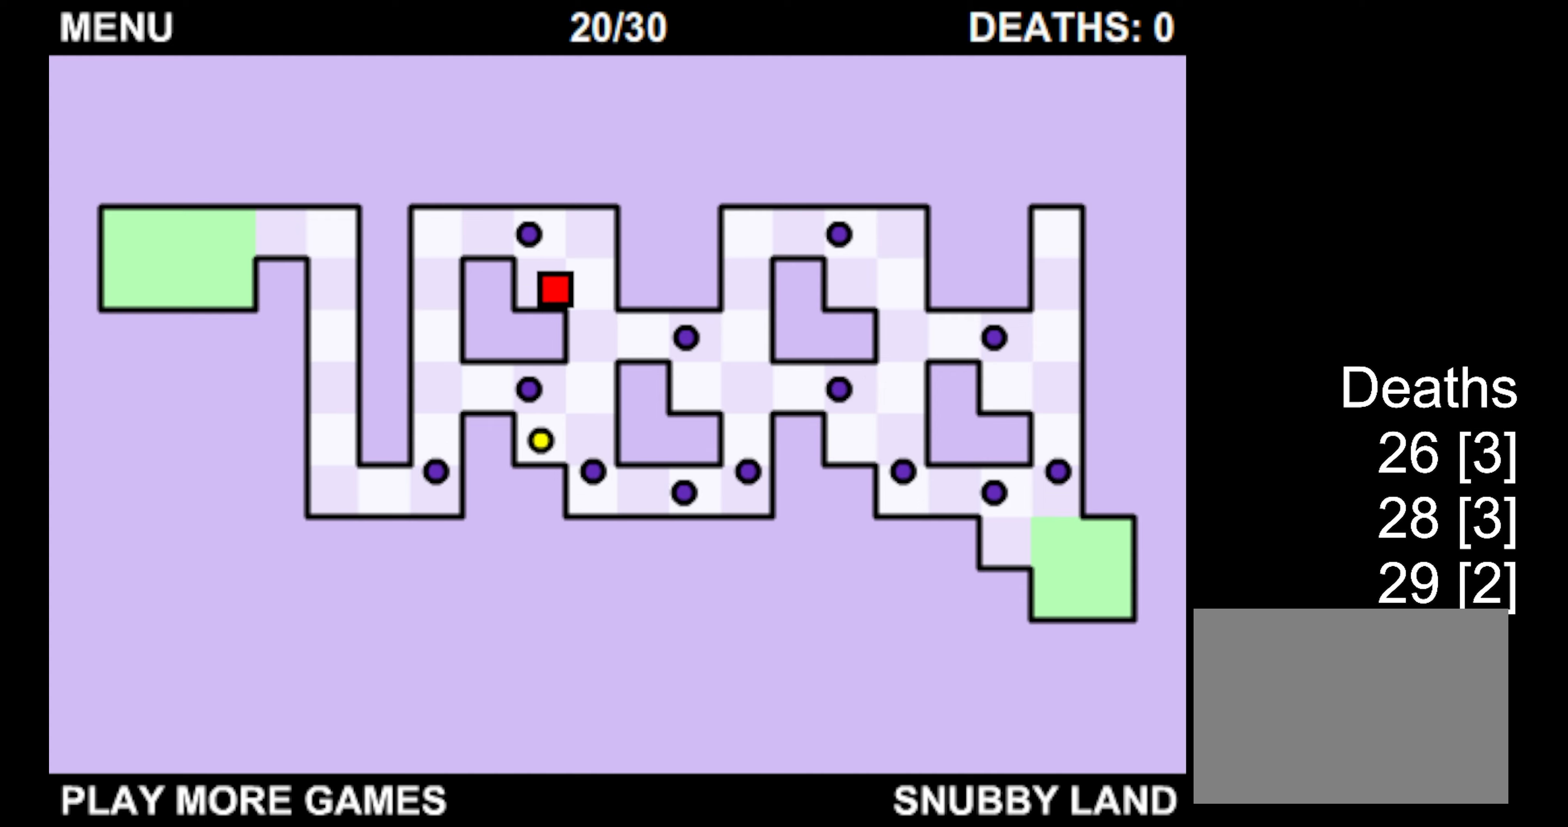
{"keys": ["down"], "events": [[167, "down", "down"], [217, "left", "up"]]}
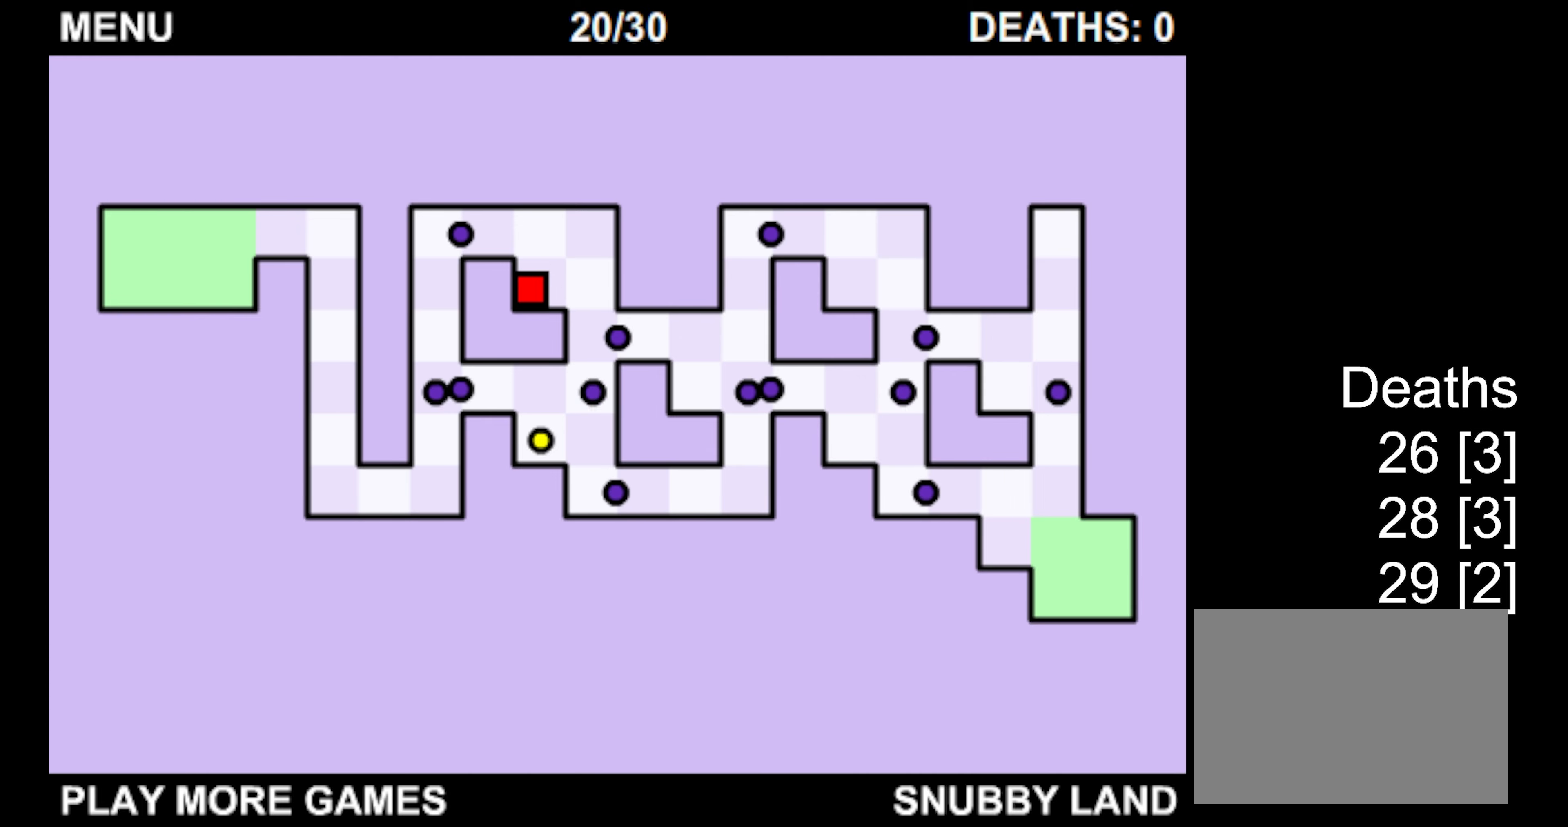
{"keys": ["down"], "events": []}
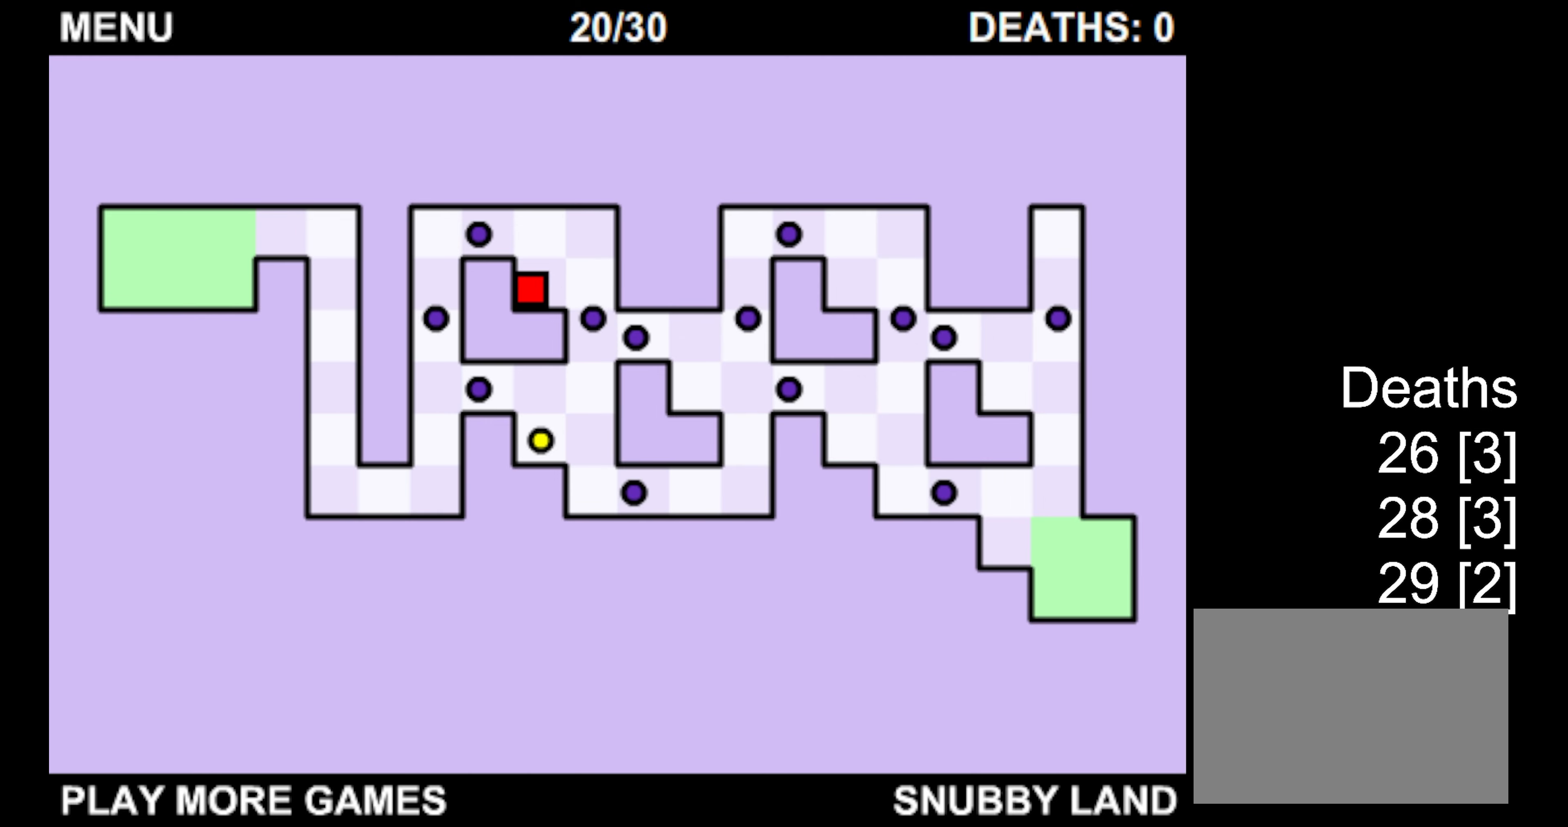
{"keys": ["down", "right"], "events": [[300, "right", "down"]]}
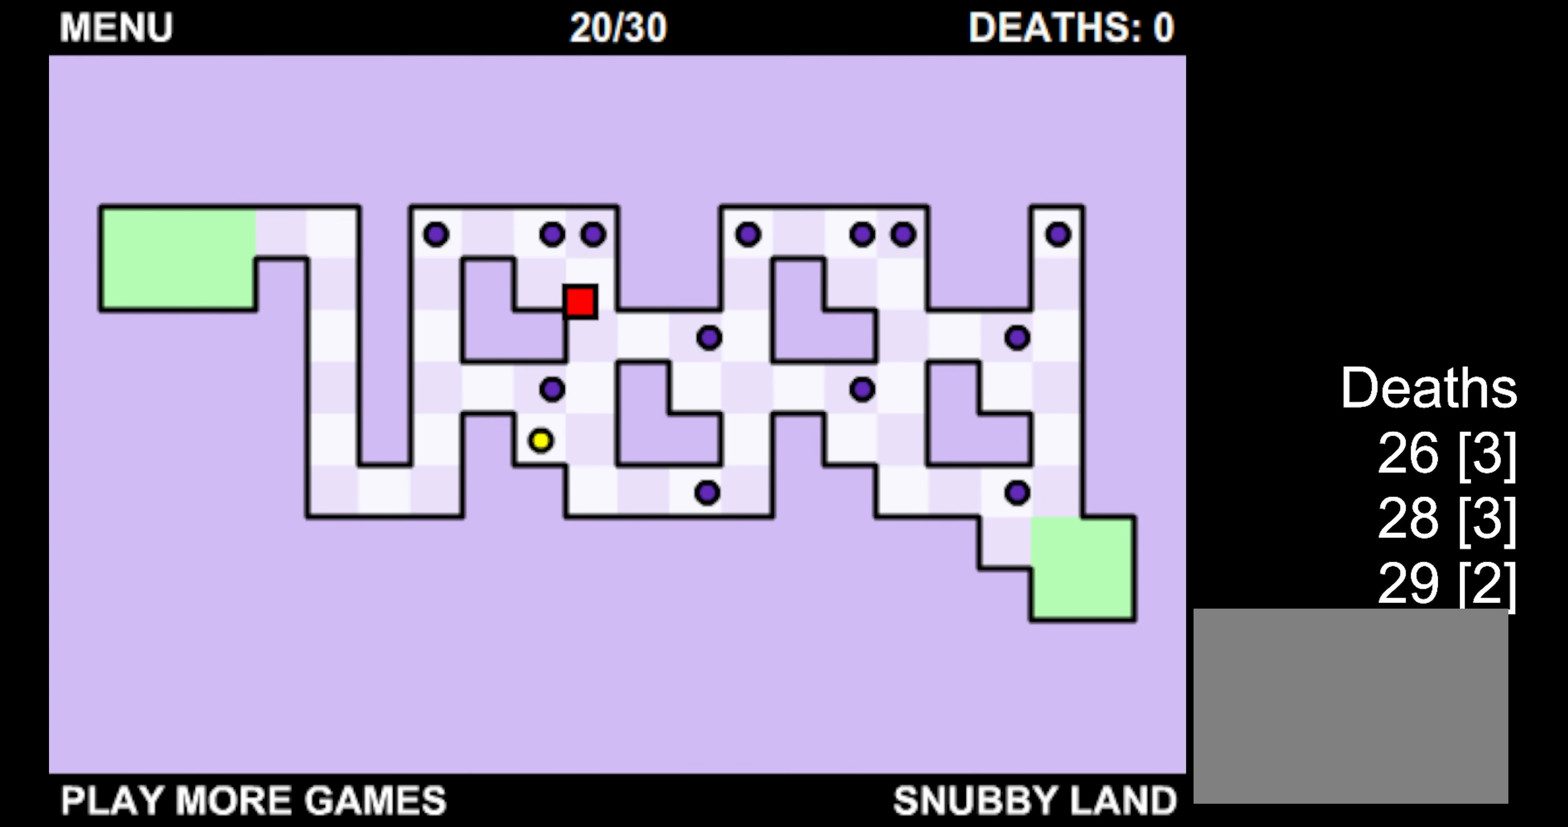
{"keys": [], "events": [[350, "down", "up"], [383, "right", "up"]]}
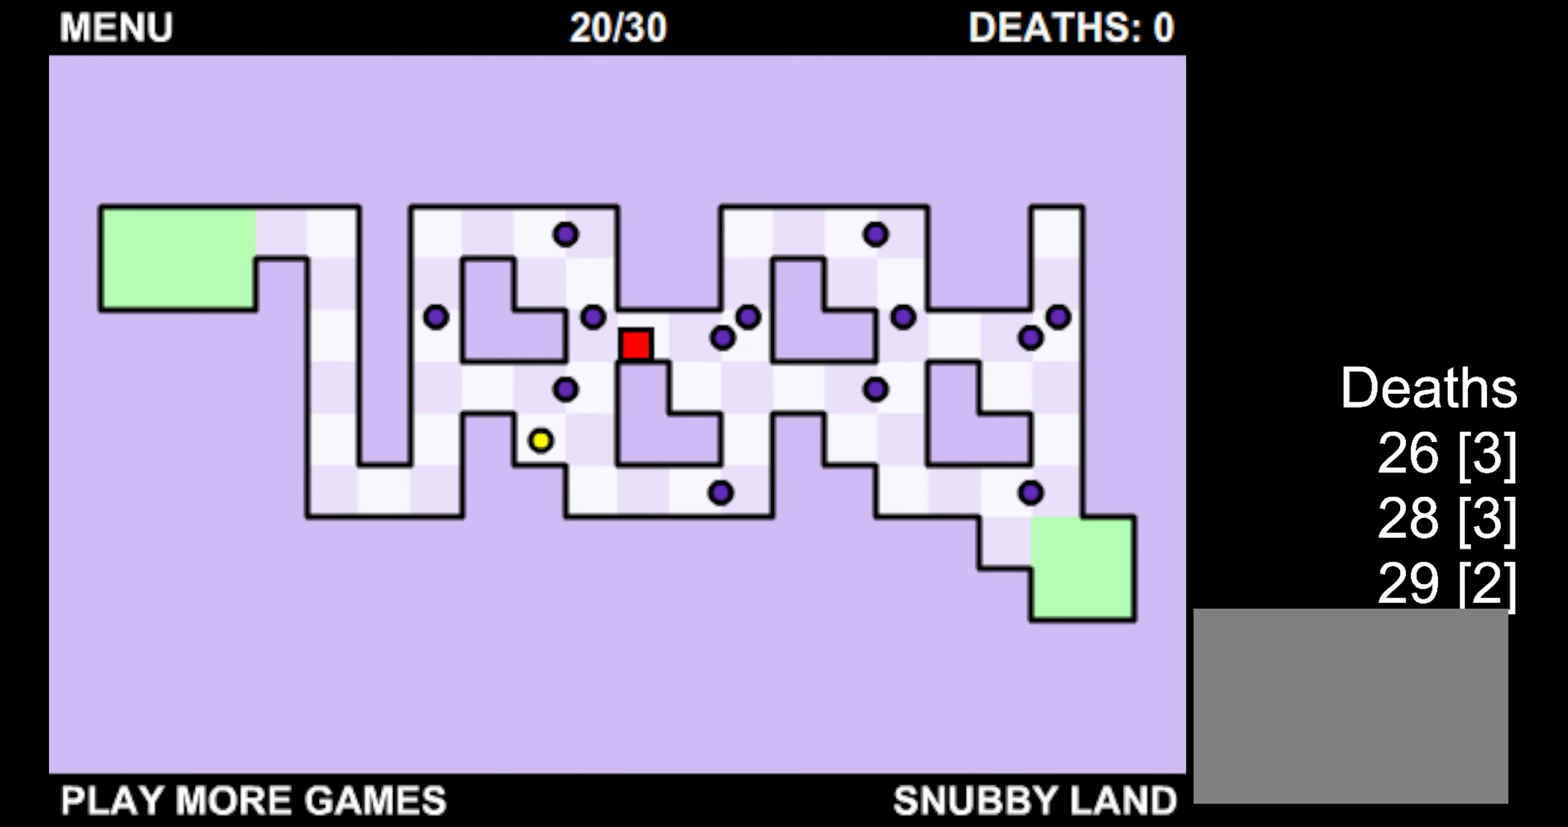
{"keys": ["left"], "events": [[367, "left", "down"]]}
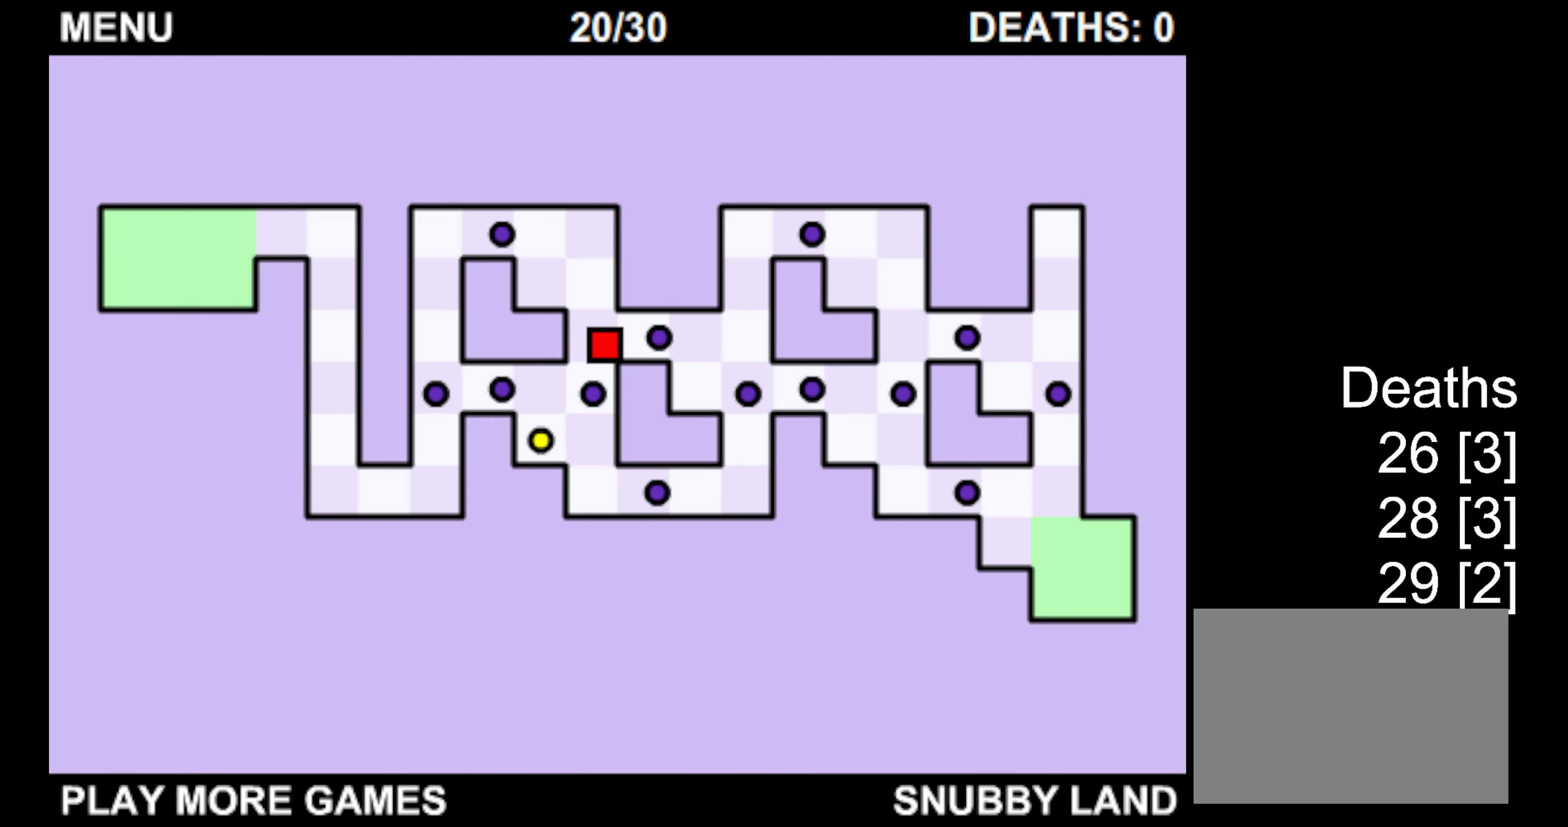
{"keys": ["down", "left"], "events": [[33, "down", "down"], [333, "left", "up"], [433, "left", "down"]]}
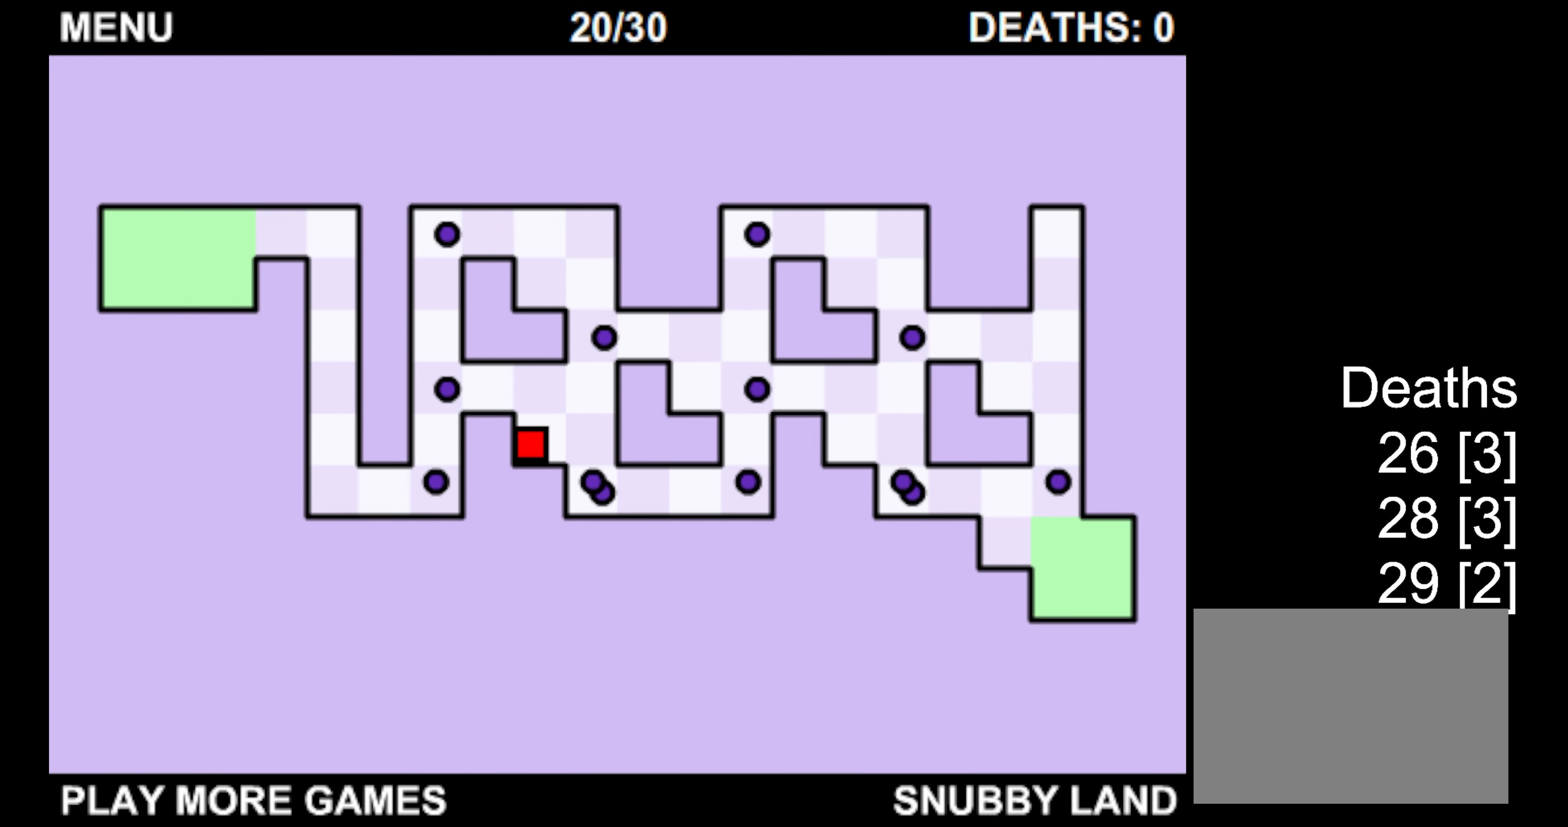
{"keys": ["left"], "events": [[117, "down", "up"], [183, "left", "up"], [400, "left", "down"]]}
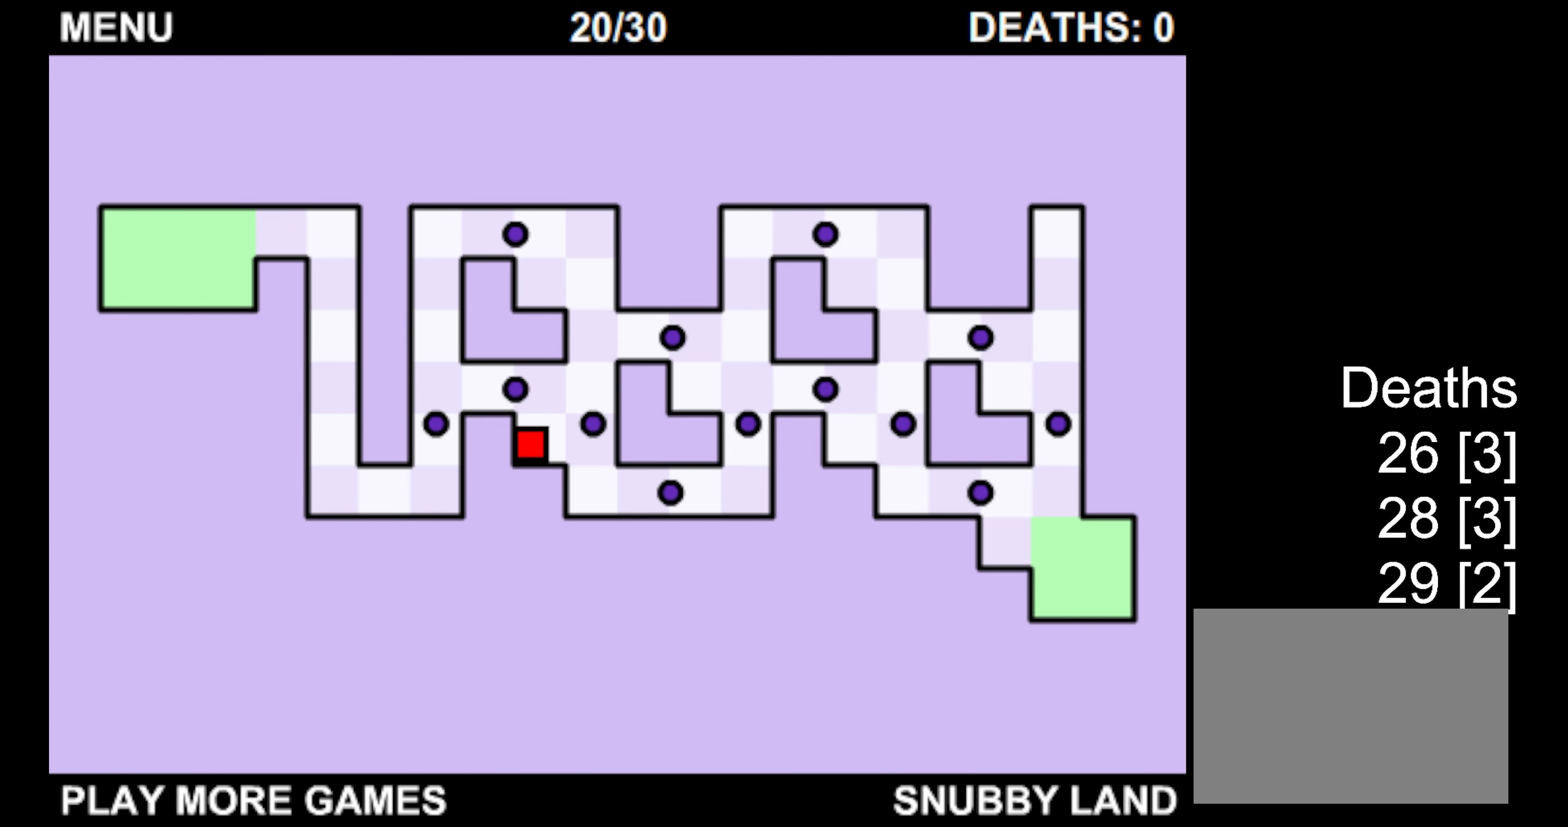
{"keys": ["left", "up"], "events": [[333, "up", "down"]]}
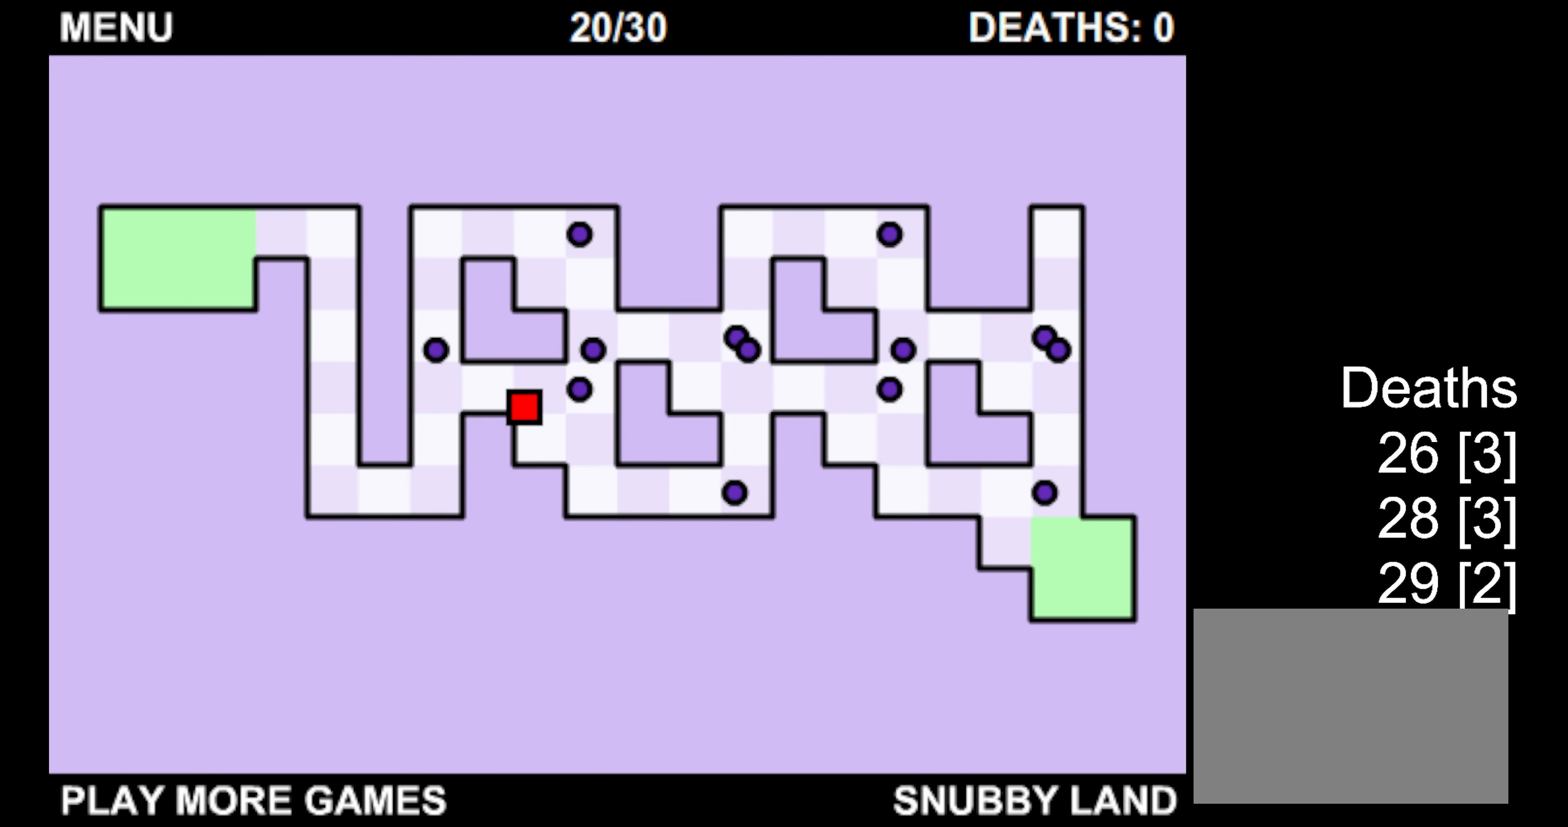
{"keys": ["down", "left"], "events": [[167, "up", "up"], [283, "down", "down"]]}
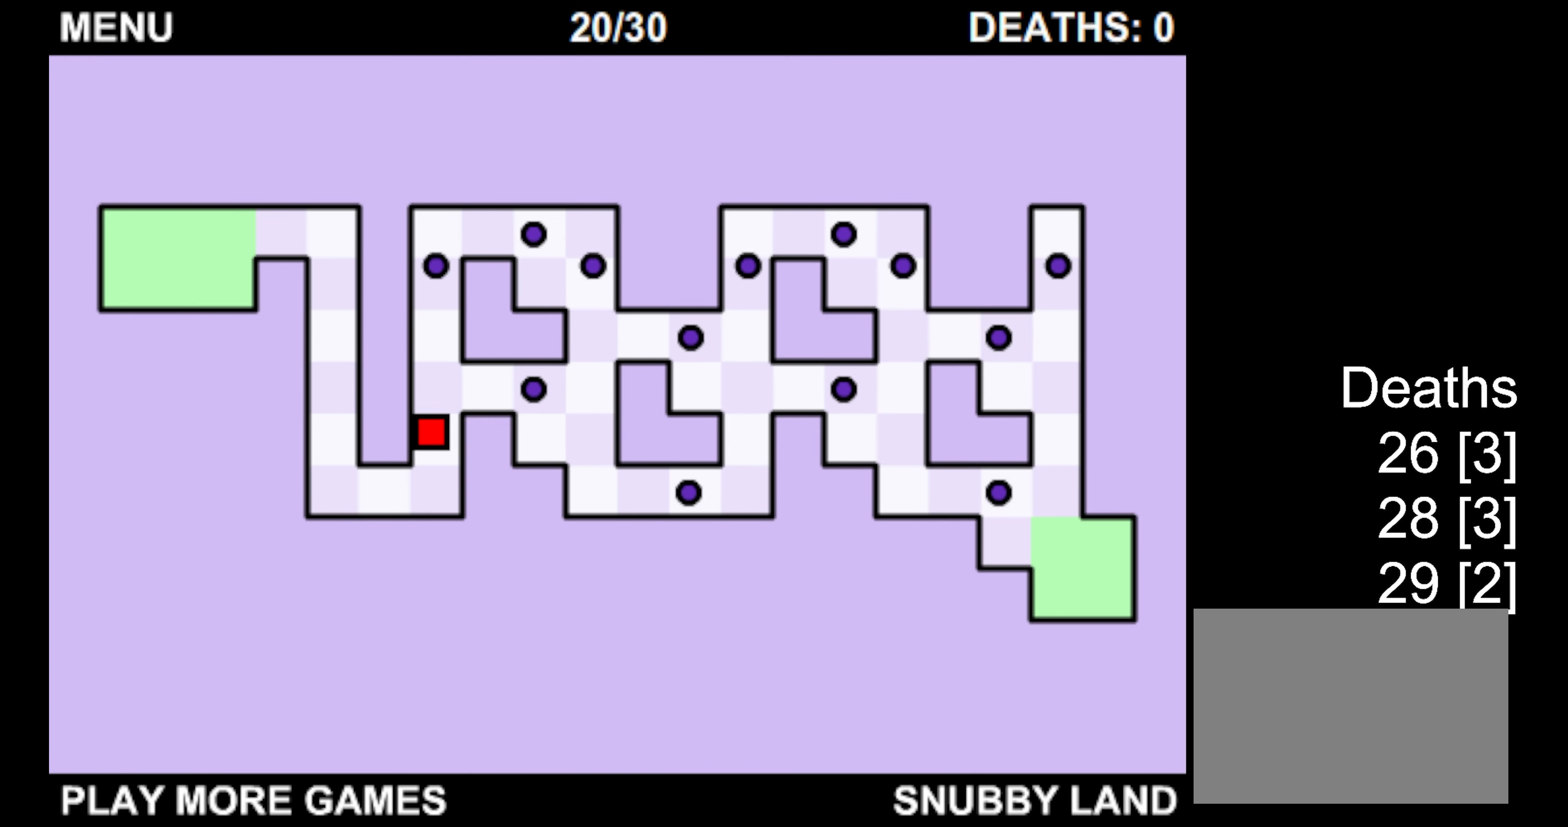
{"keys": ["left", "up"], "events": [[367, "down", "up"], [500, "up", "down"]]}
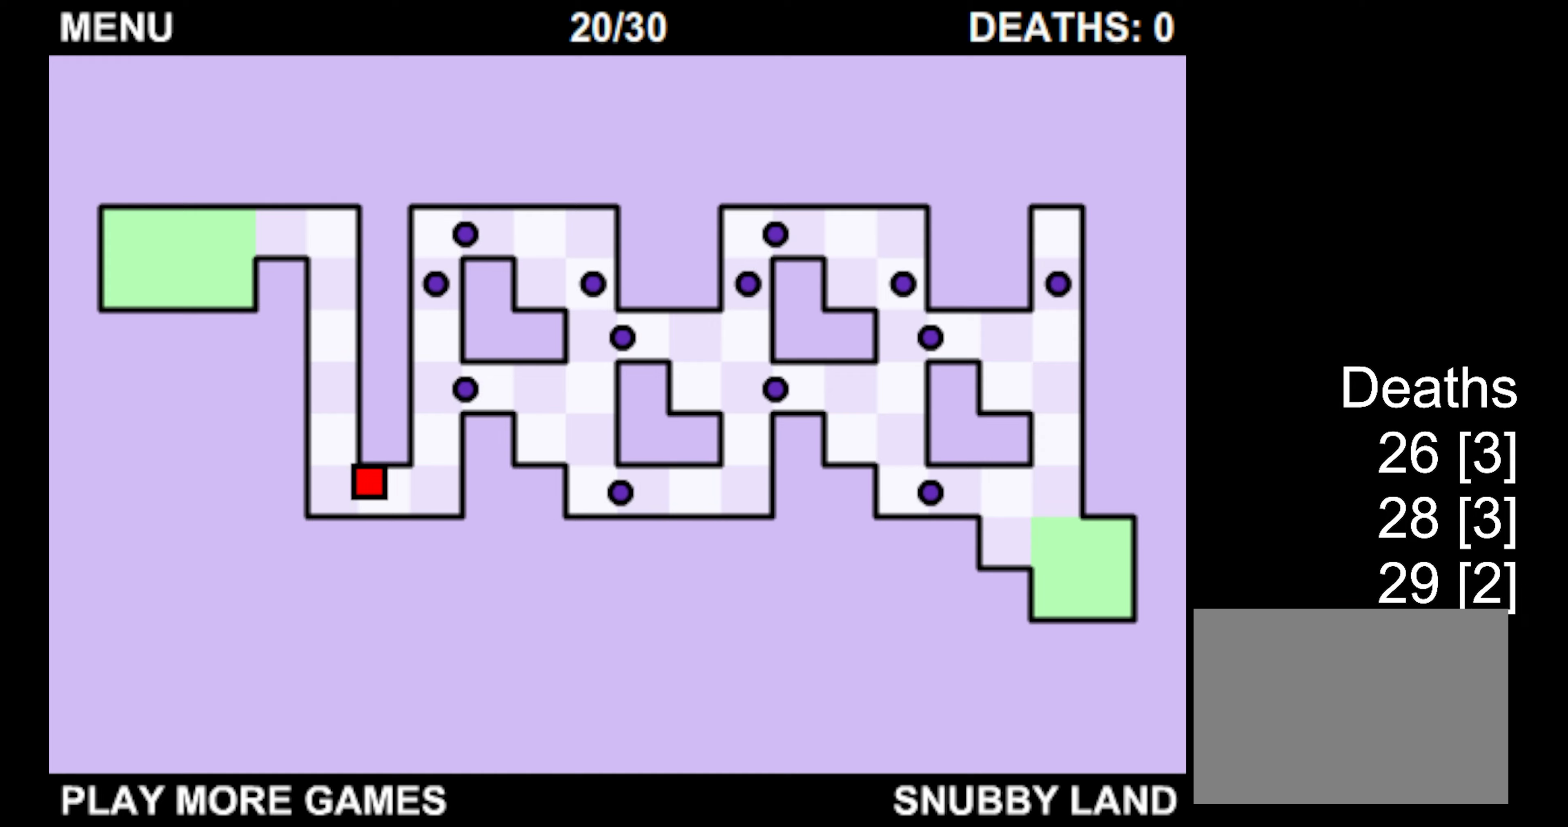
{"keys": ["left", "up"], "events": []}
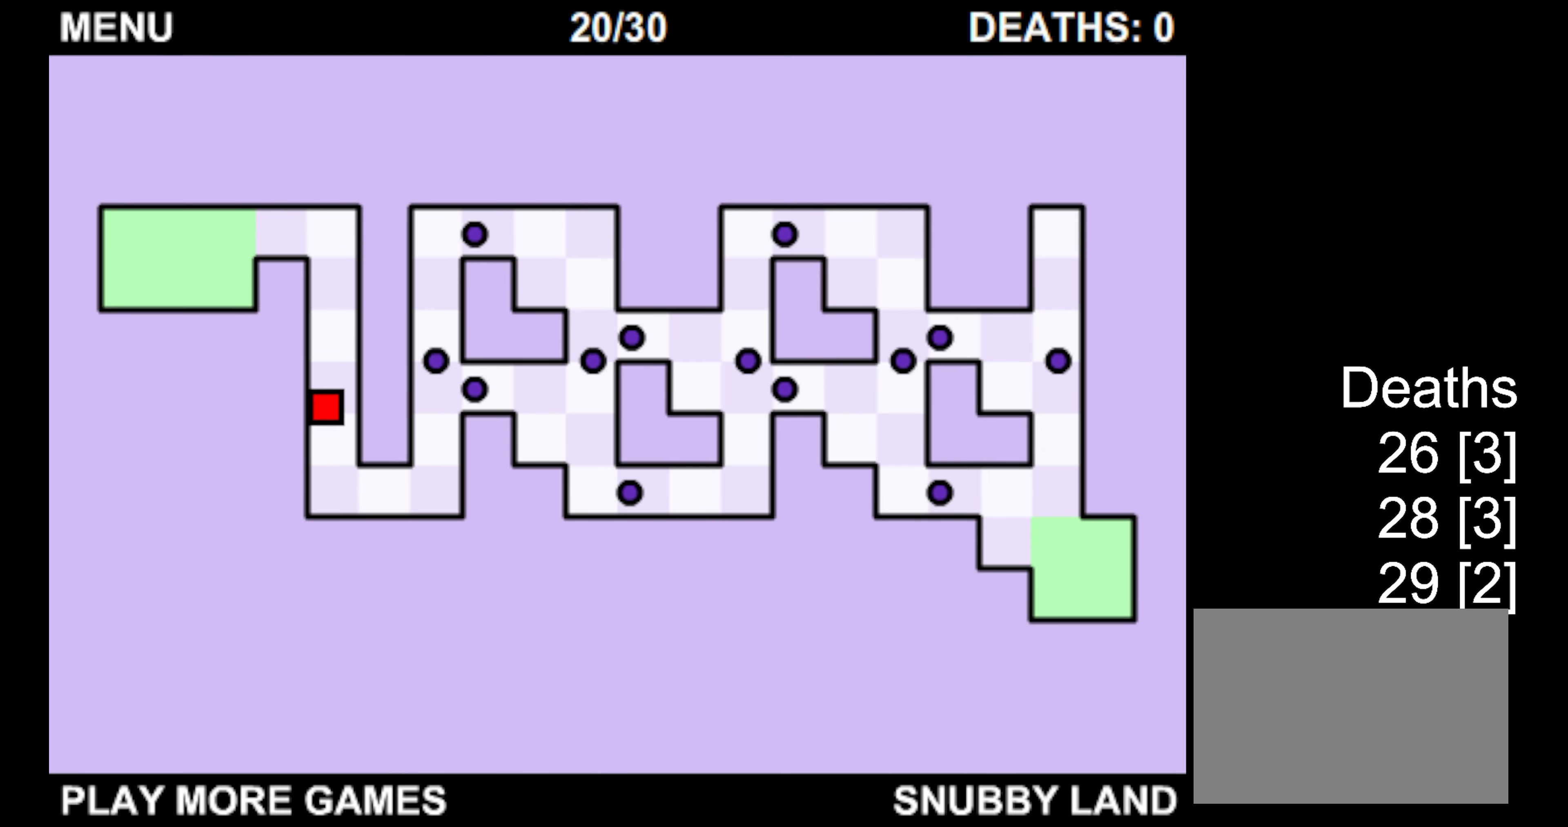
{"keys": ["left", "up"], "events": []}
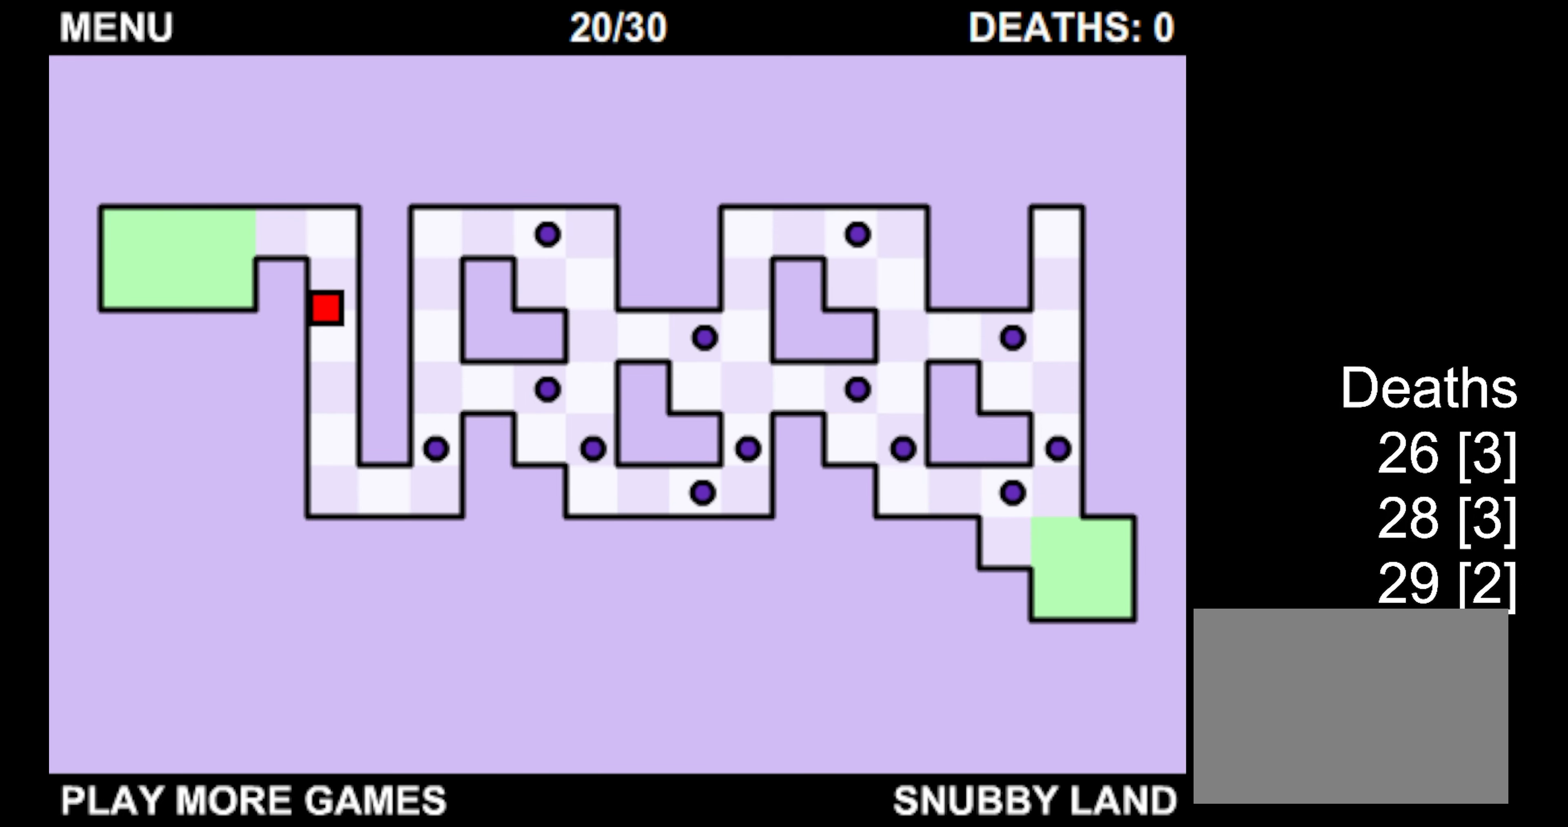
{"keys": ["left"], "events": [[400, "up", "up"]]}
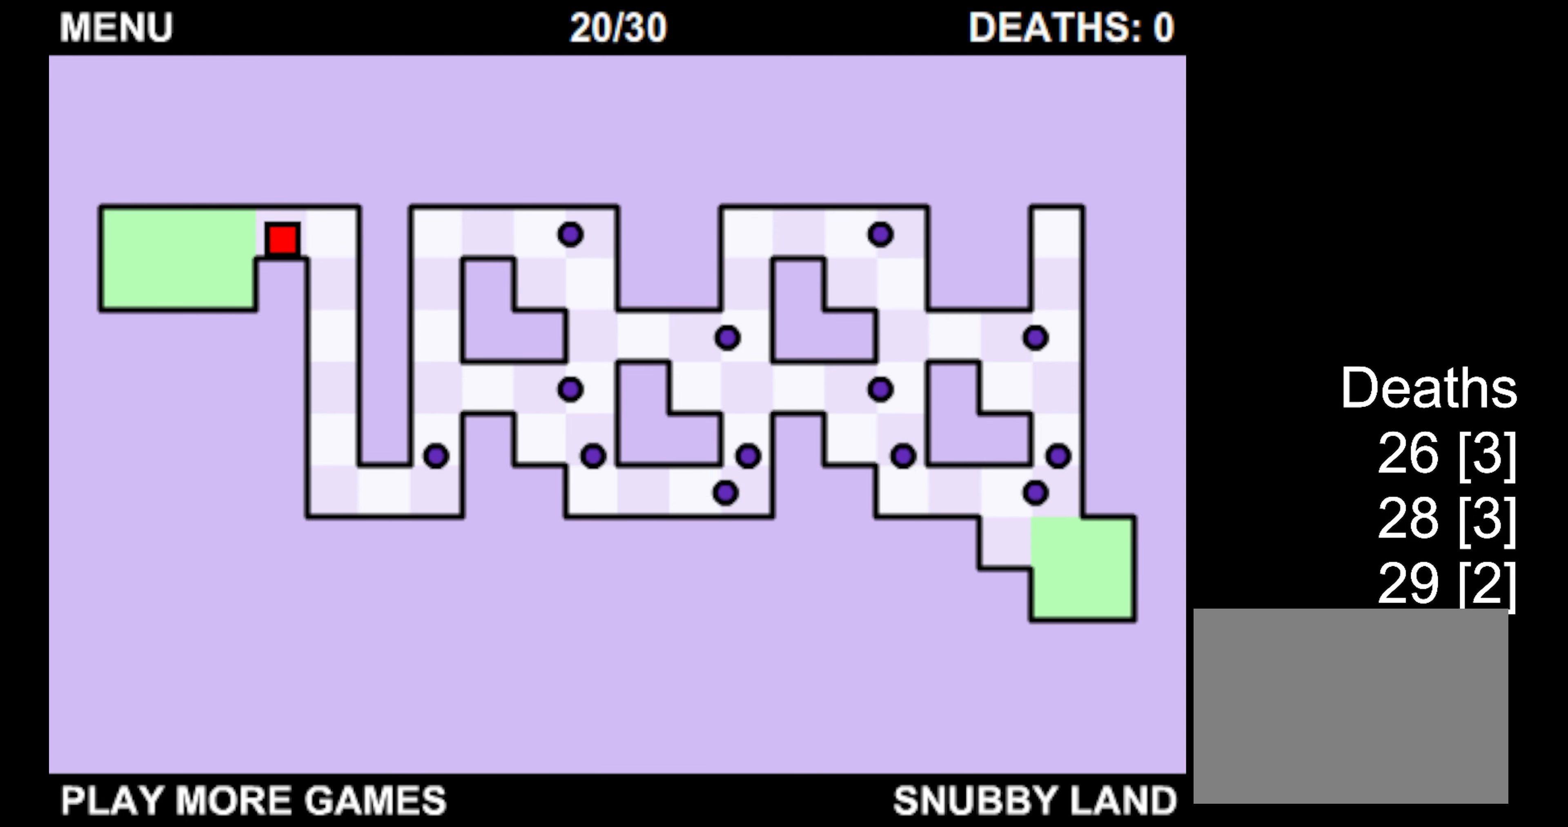
{"keys": ["right"], "events": [[50, "down", "down"], [367, "left", "up"], [400, "down", "up"], [400, "right", "down"]]}
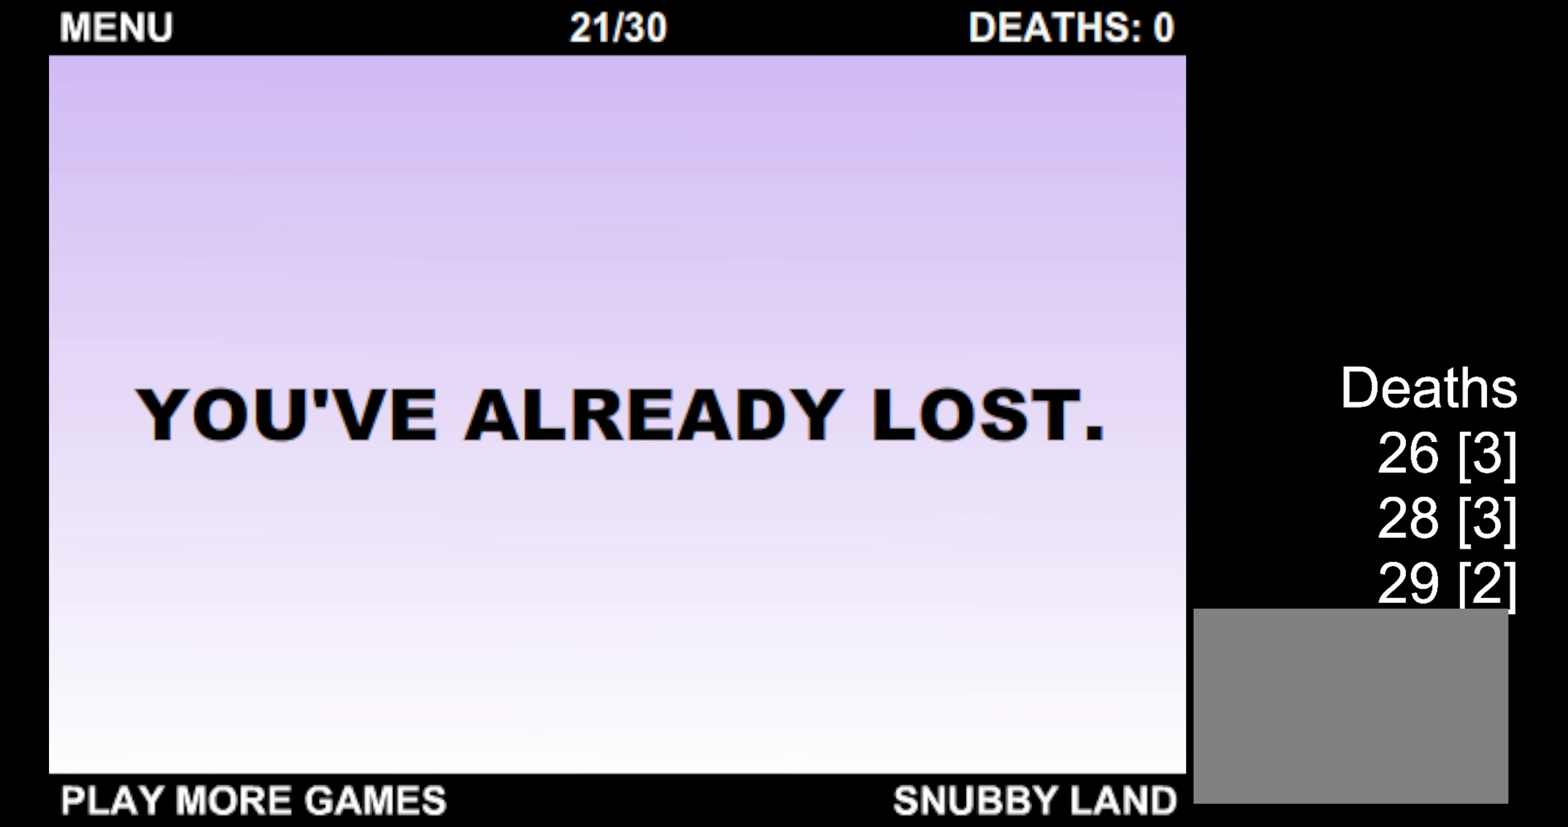
{"keys": ["down", "right"], "events": [[234, "down", "down"]]}
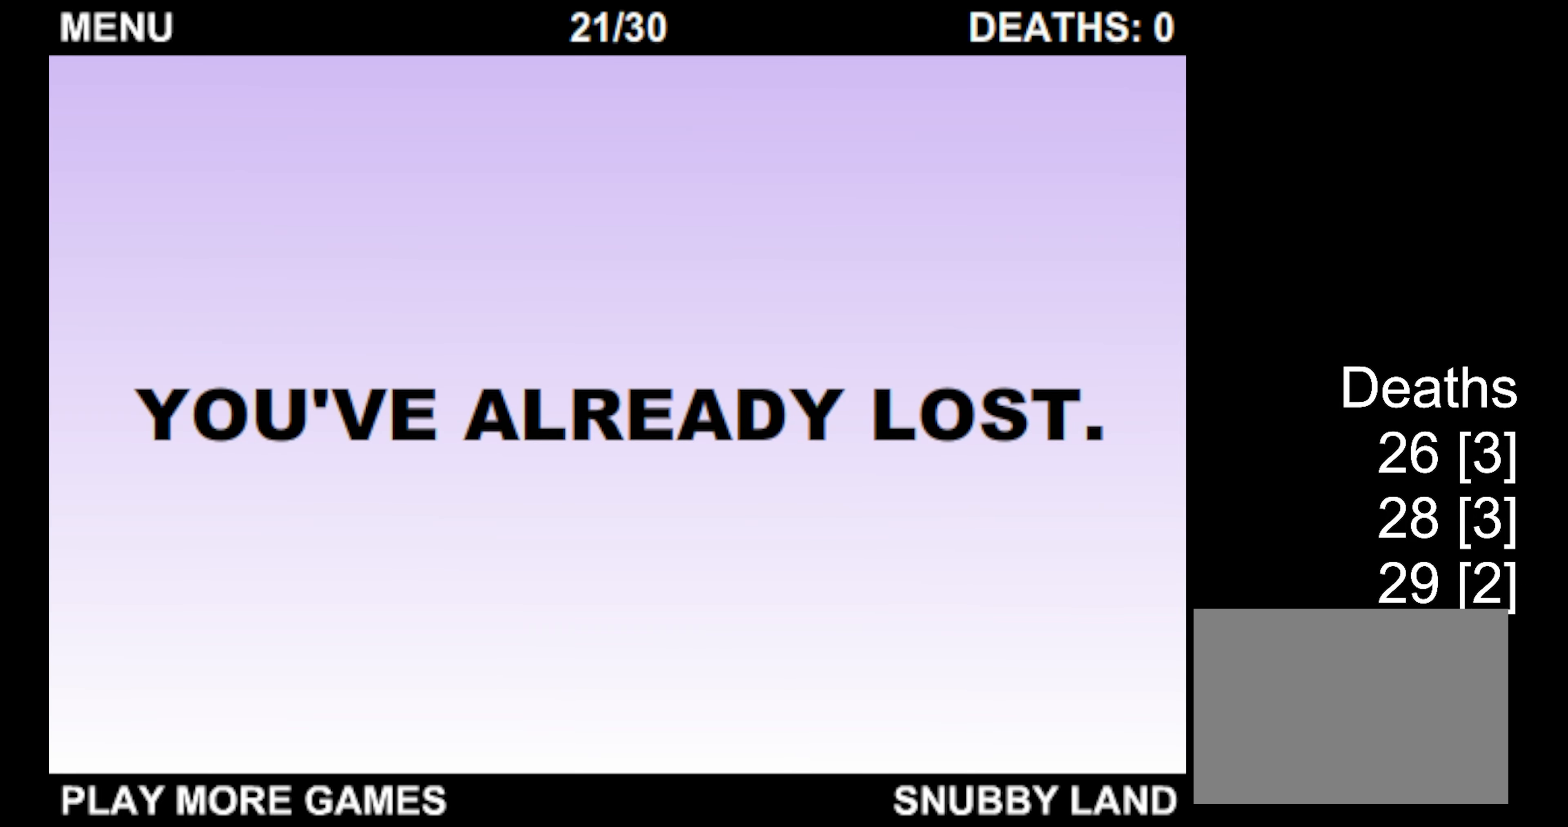
{"keys": ["down", "right"], "events": []}
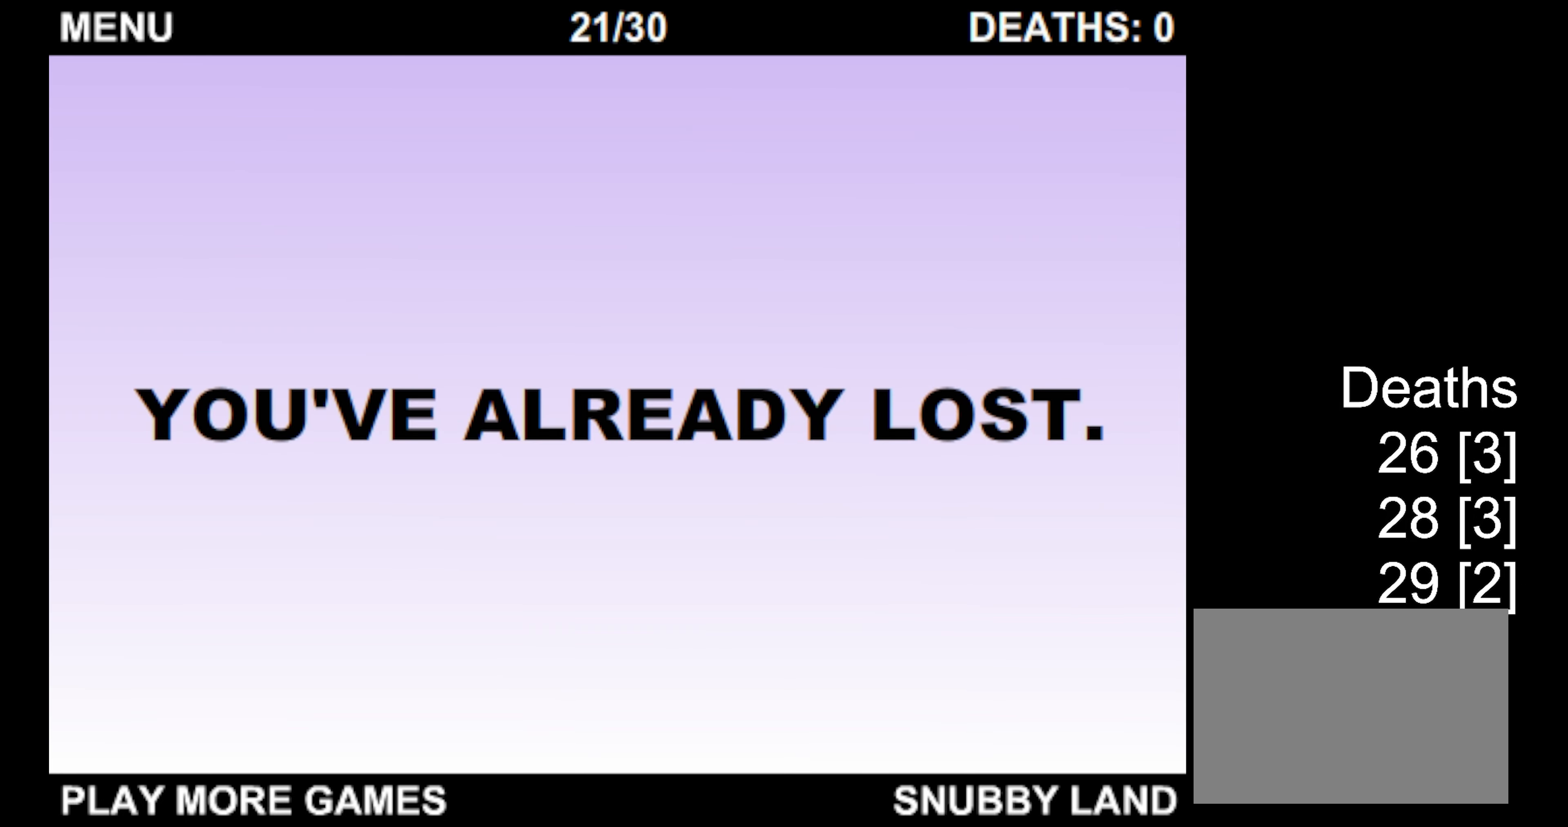
{"keys": ["down", "right"], "events": []}
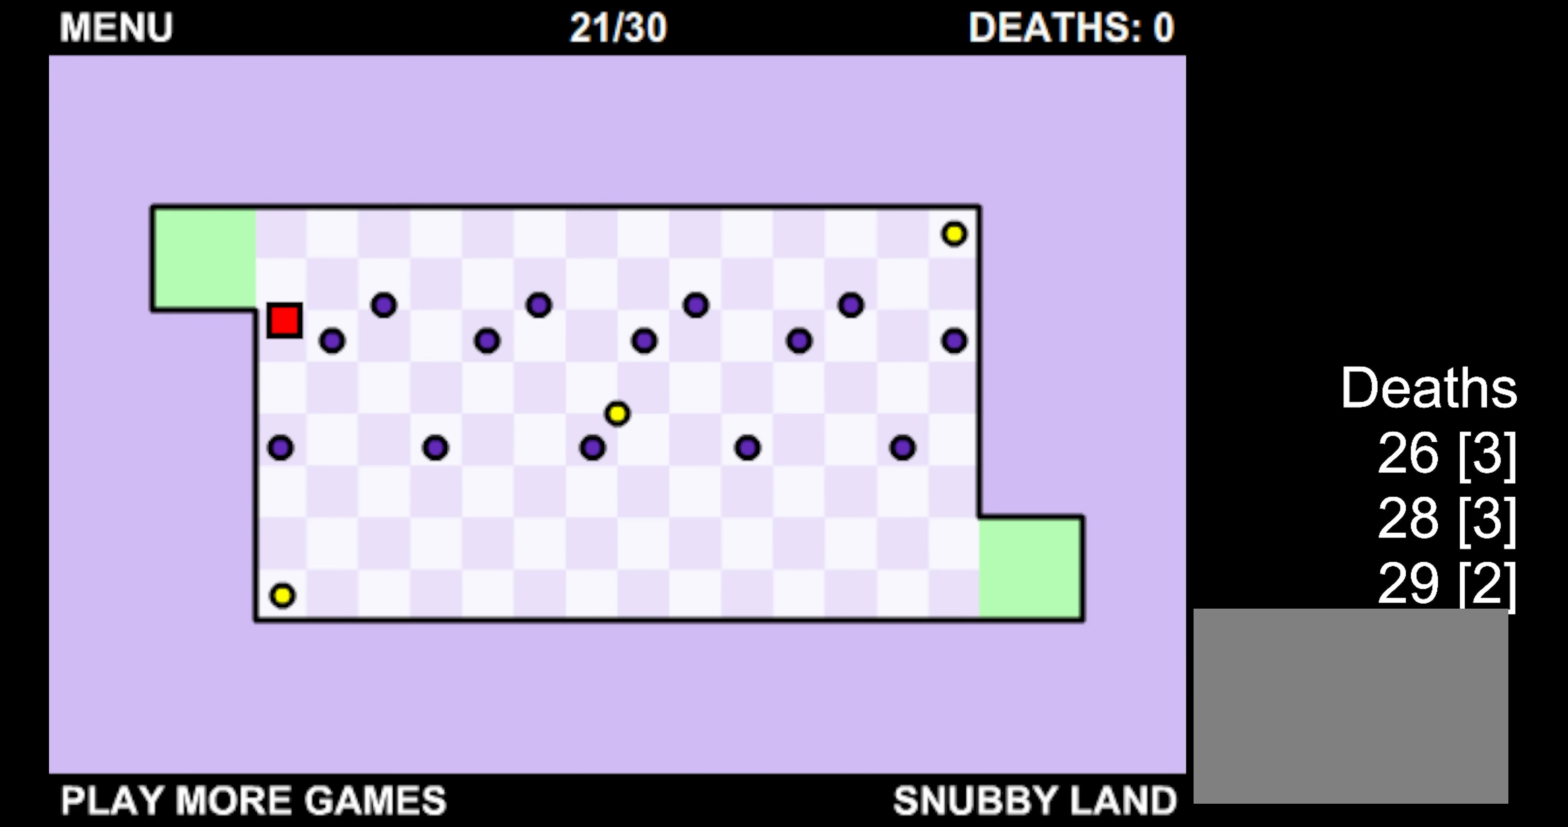
{"keys": ["down", "right"], "events": [[17, "right", "up"], [50, "left", "down"], [217, "left", "up"], [317, "right", "down"]]}